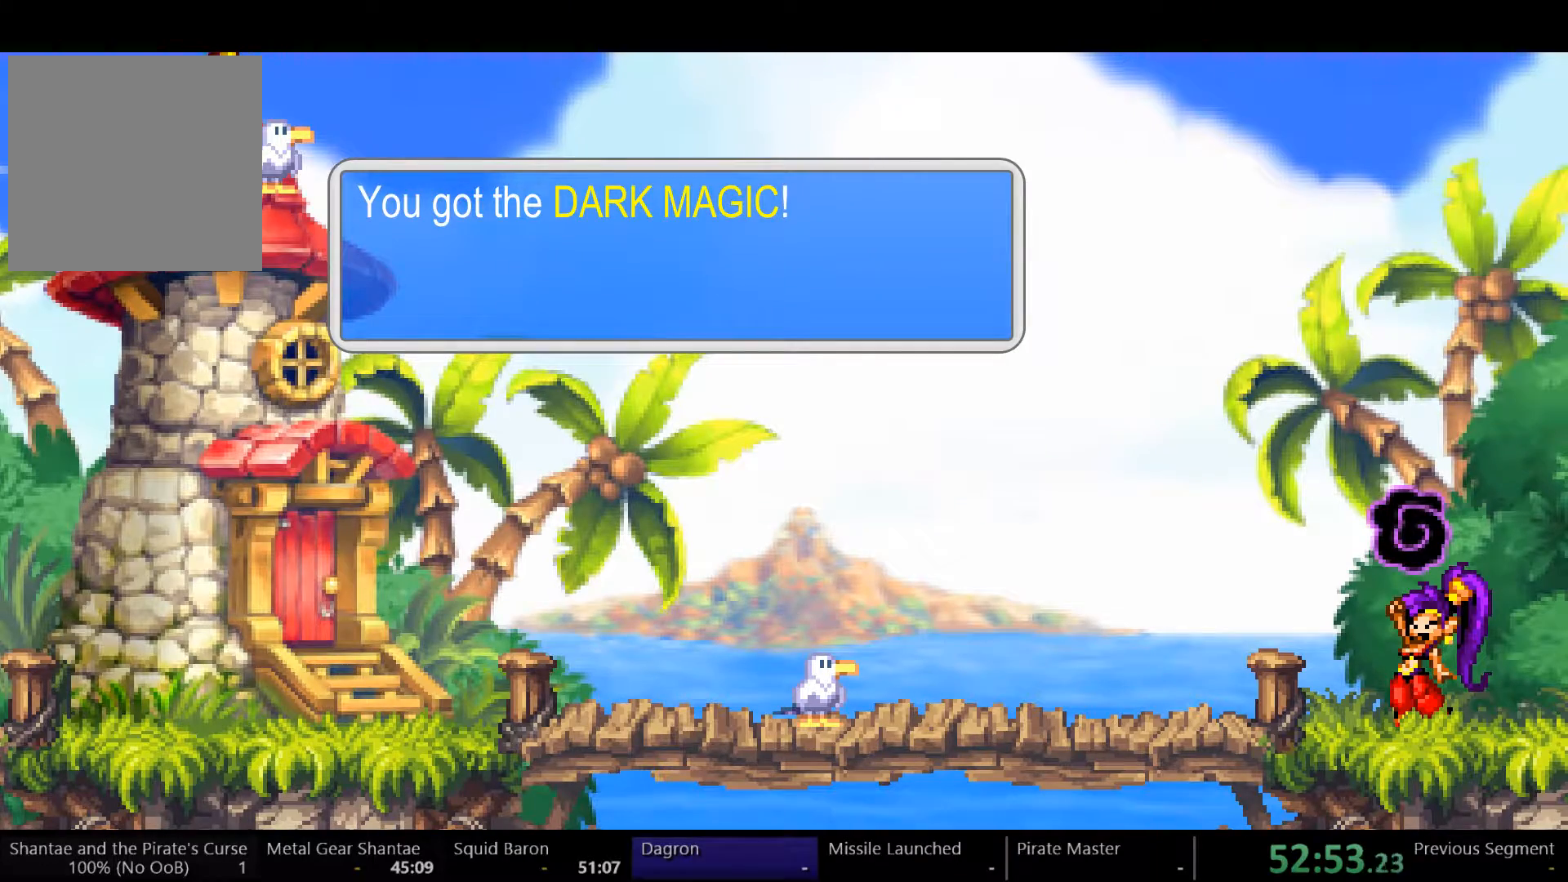
Gameplay with a controller (Xbox layout); each line is a JSON object with the inputs held at the frame after it. "events" lists button and stick changes between this image and that frame as [ms after this image, input, new state], when the widget could be followed in between. Not read: L3 R3.
{"buttons": ["DPAD_LEFT"], "left_stick": "center", "right_stick": "center", "events": []}
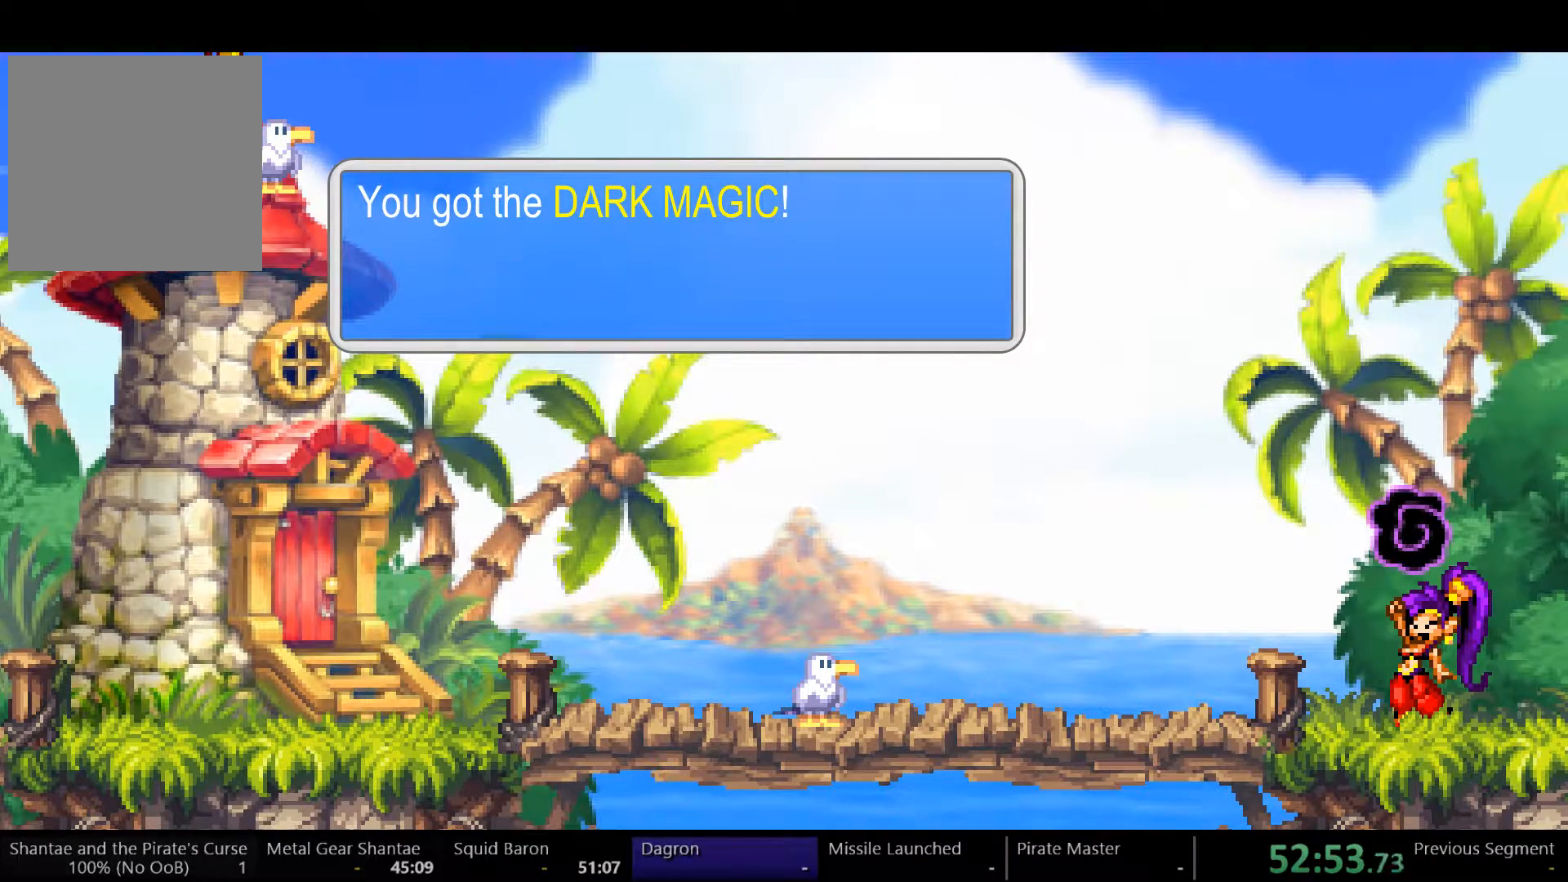
{"buttons": ["DPAD_LEFT"], "left_stick": "center", "right_stick": "center", "events": []}
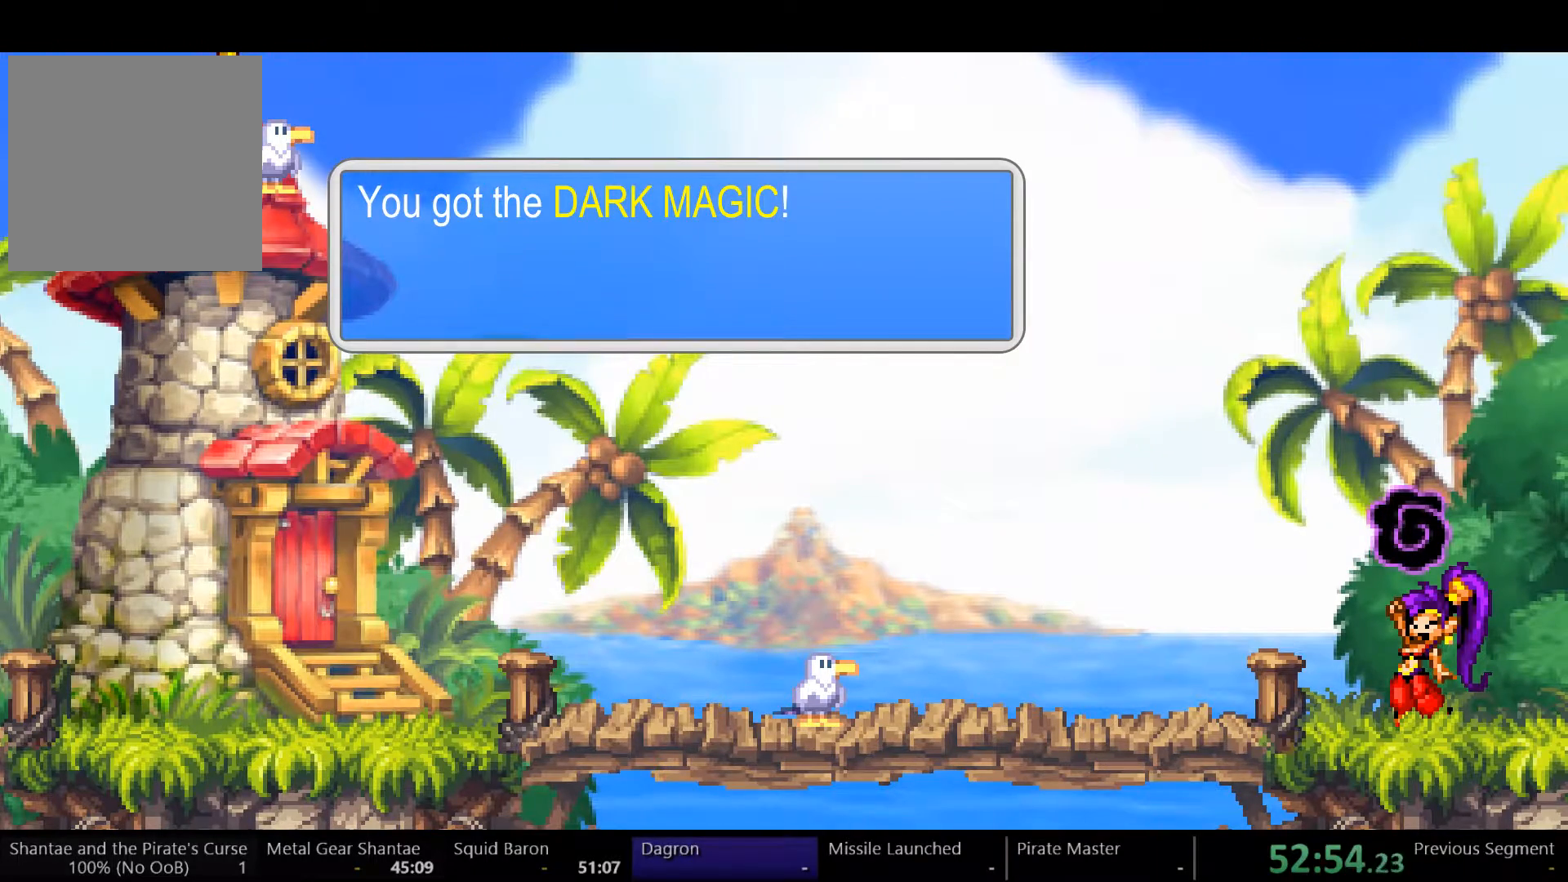
{"buttons": ["DPAD_LEFT"], "left_stick": "center", "right_stick": "center", "events": []}
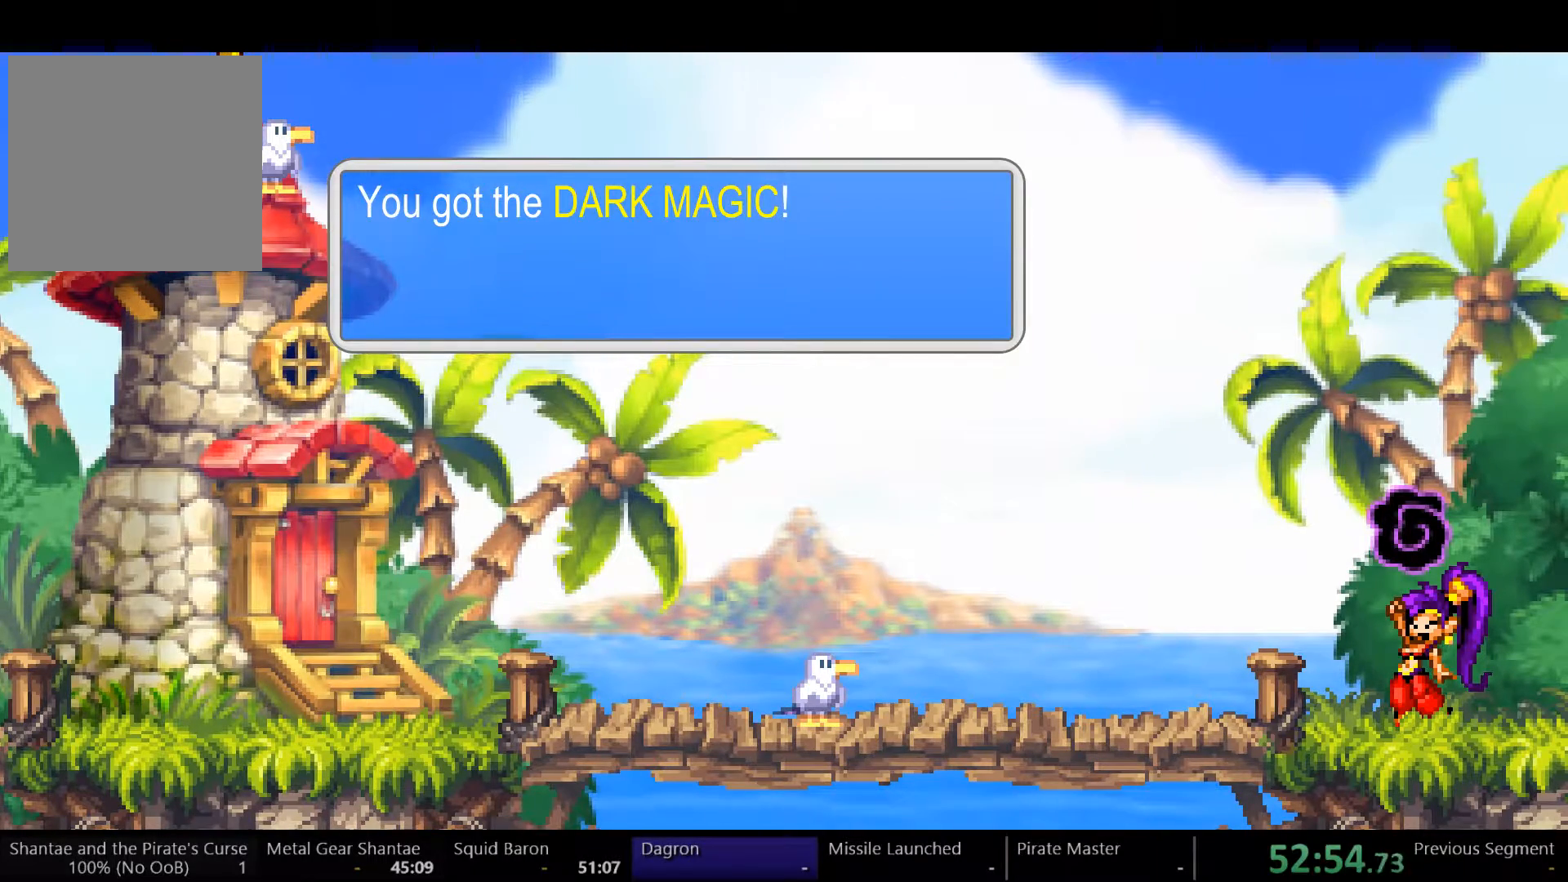
{"buttons": ["DPAD_LEFT"], "left_stick": "center", "right_stick": "center", "events": []}
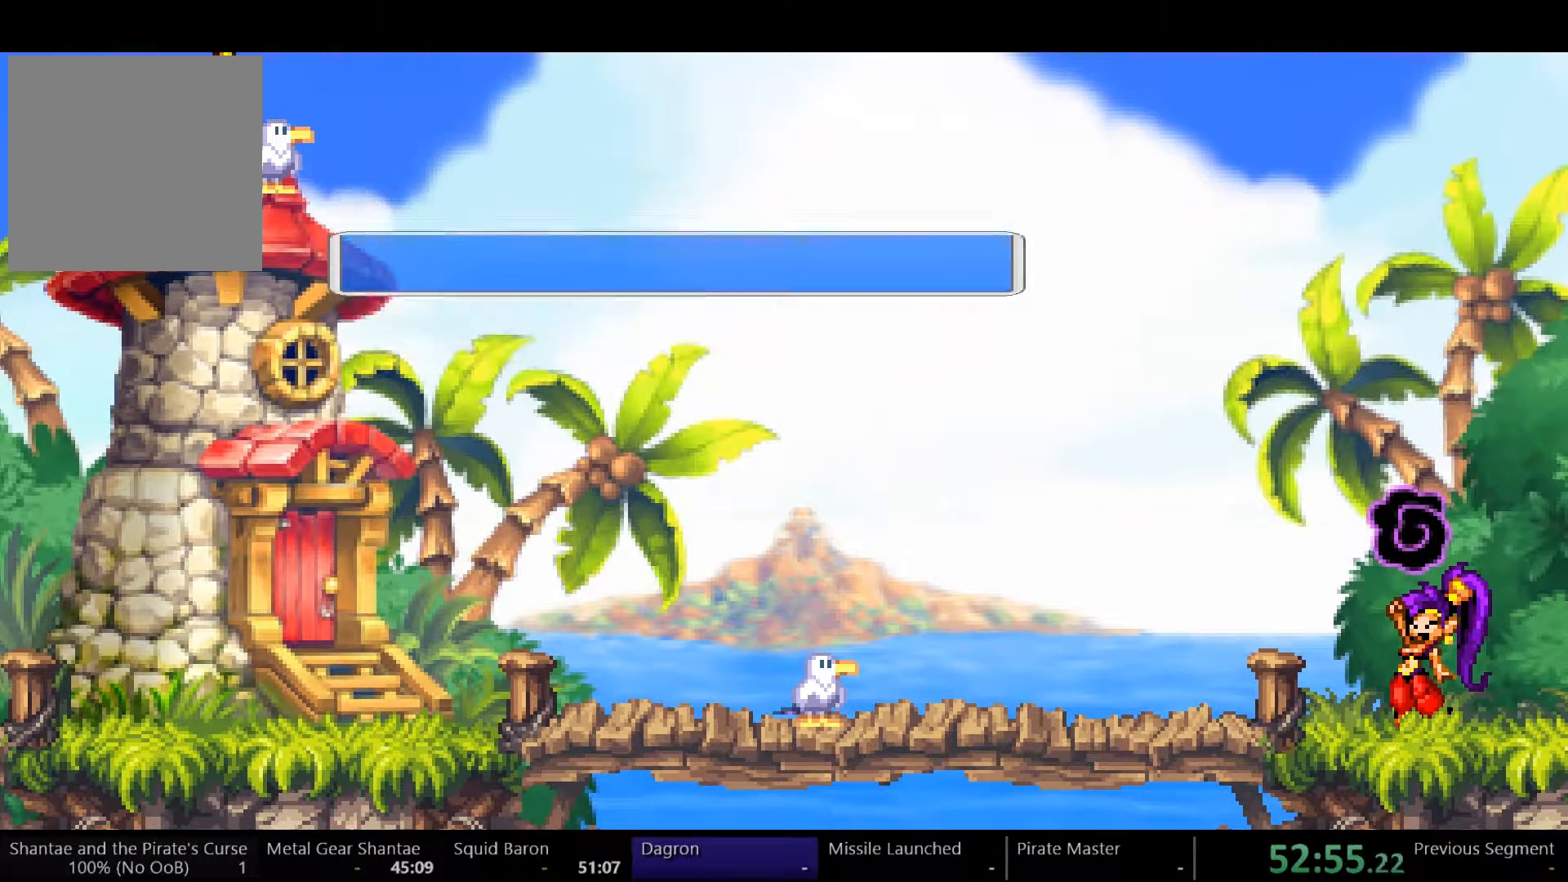
{"buttons": ["DPAD_LEFT"], "left_stick": "center", "right_stick": "center", "events": []}
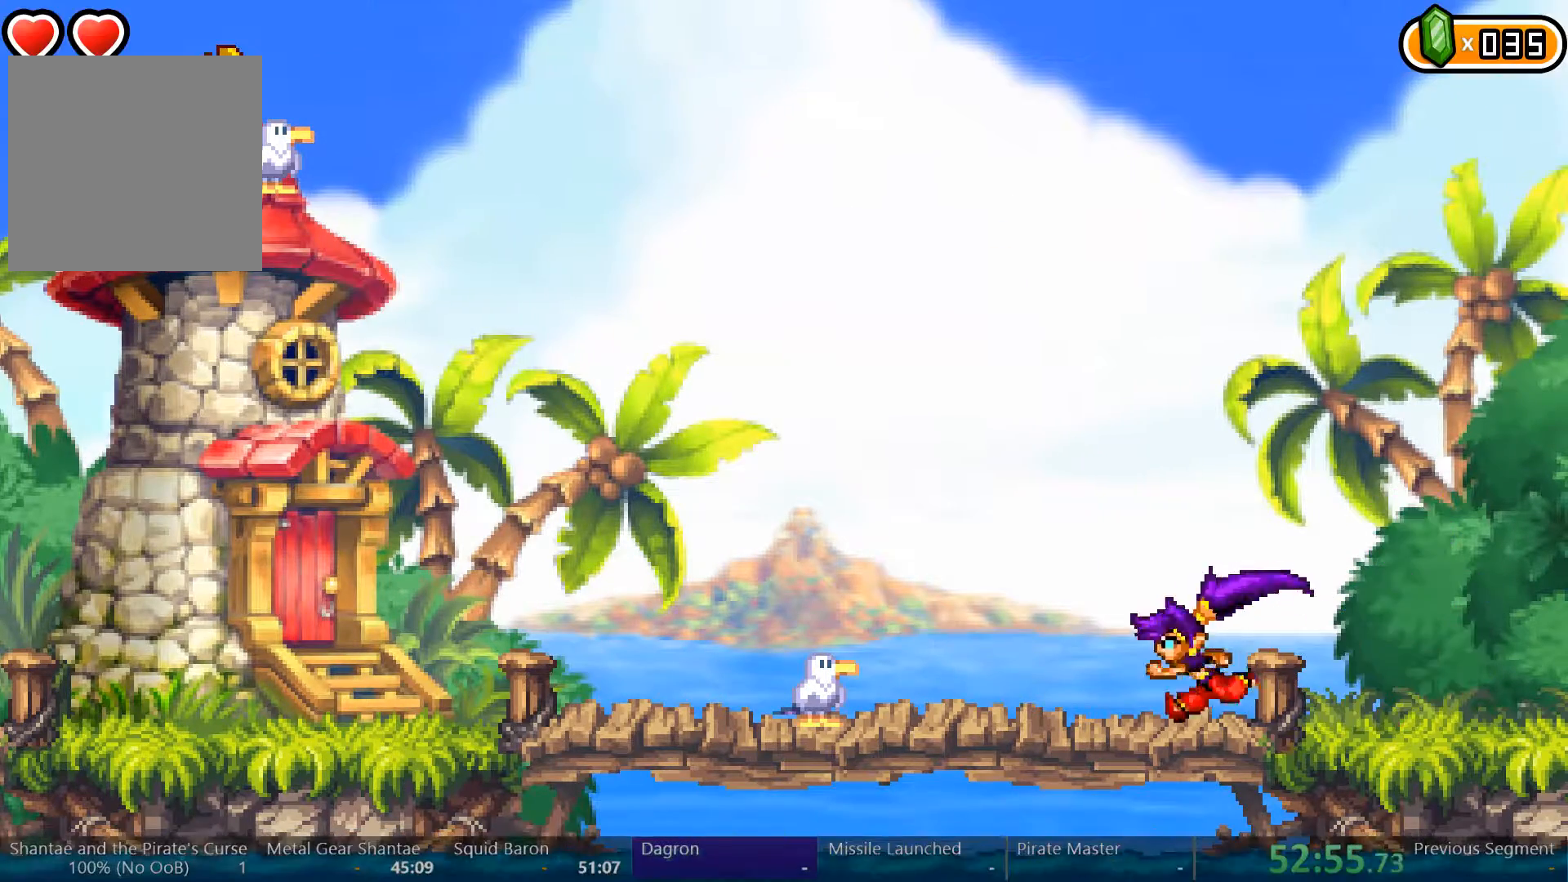
{"buttons": ["DPAD_LEFT"], "left_stick": "center", "right_stick": "center", "events": []}
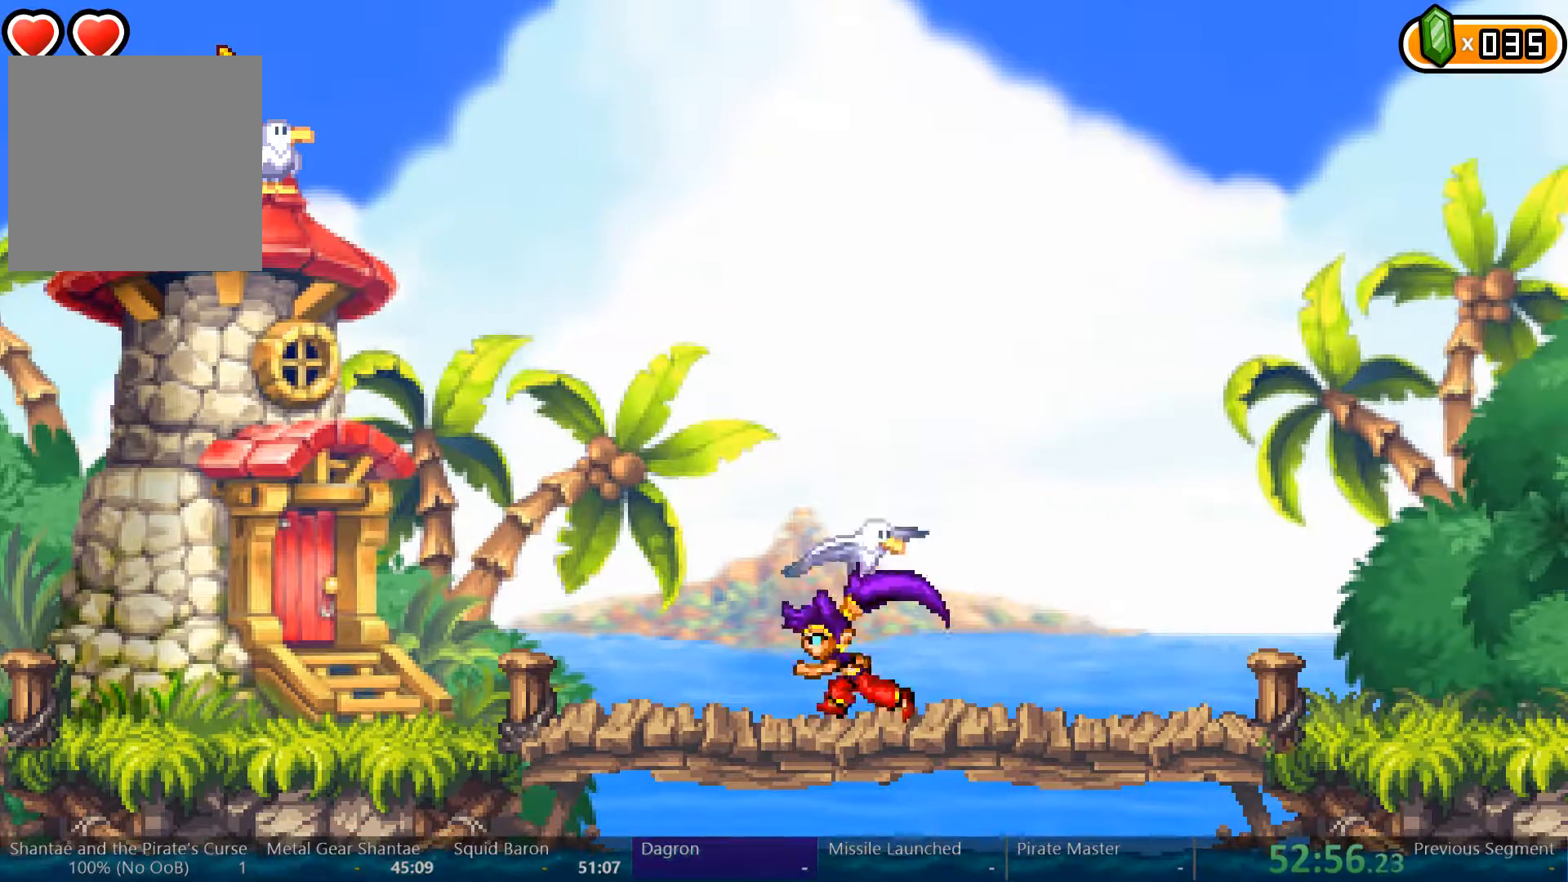
{"buttons": ["DPAD_LEFT"], "left_stick": "center", "right_stick": "center", "events": []}
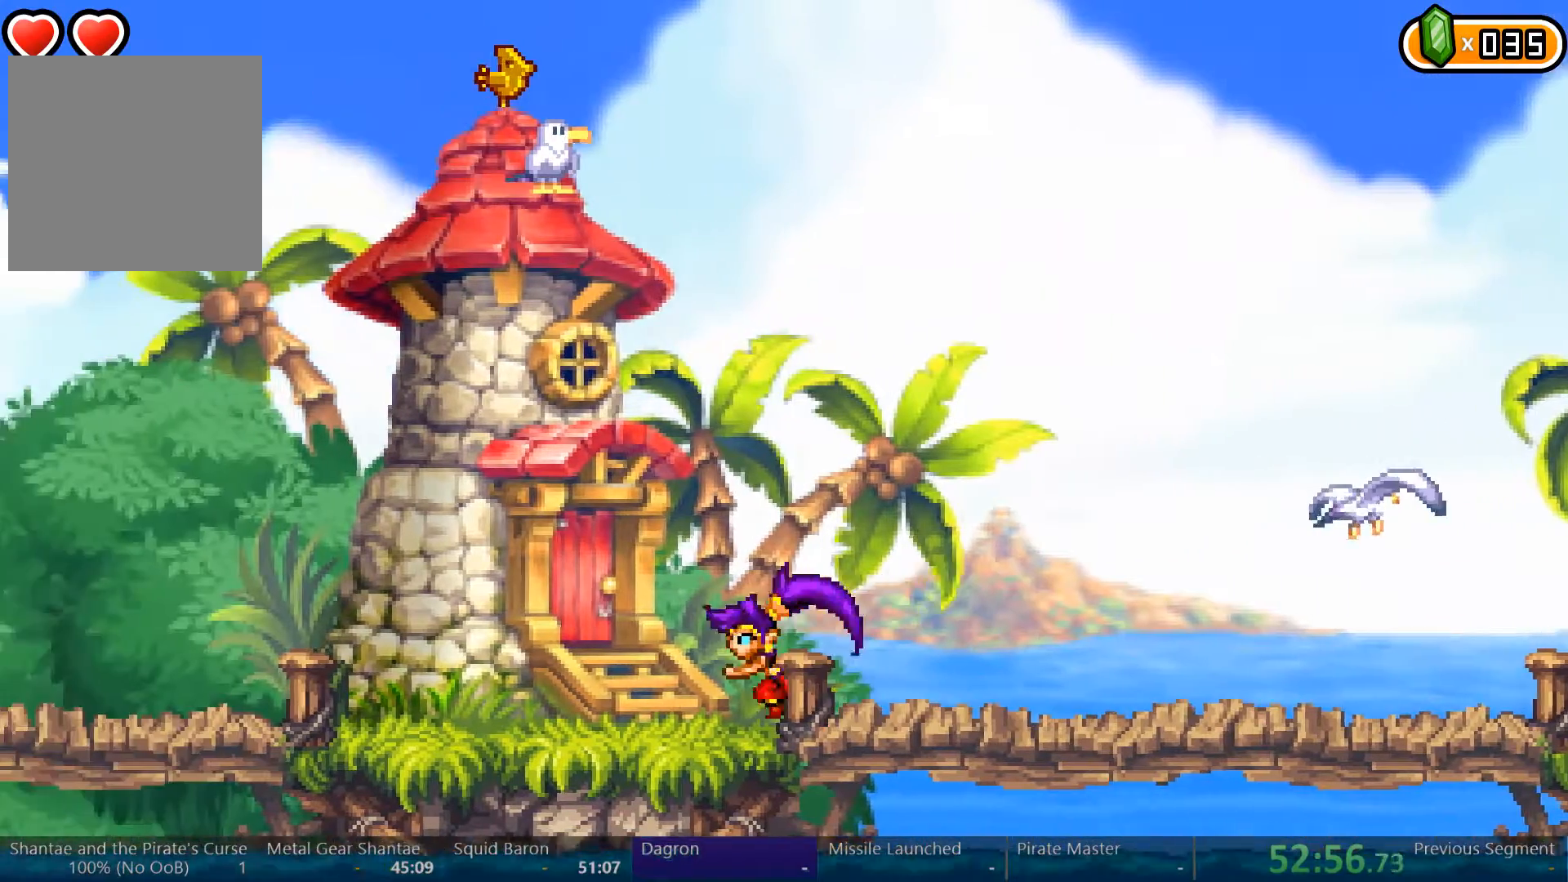
{"buttons": ["DPAD_LEFT"], "left_stick": "center", "right_stick": "center", "events": []}
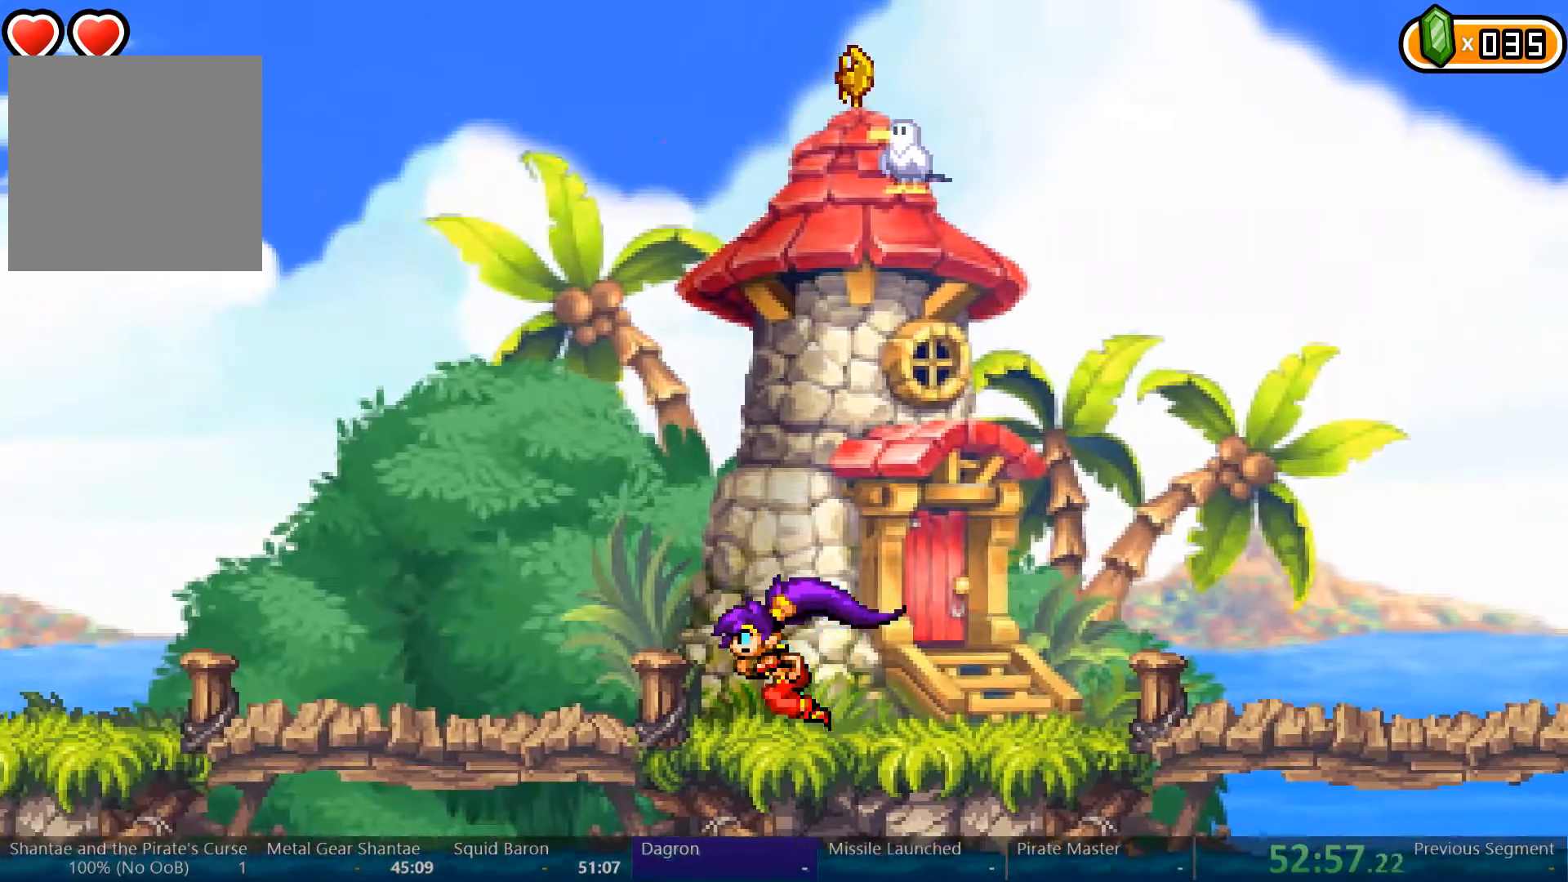
{"buttons": ["A", "X", "DPAD_LEFT"], "left_stick": "center", "right_stick": "center", "events": [[233, "X", "down"], [333, "A", "down"]]}
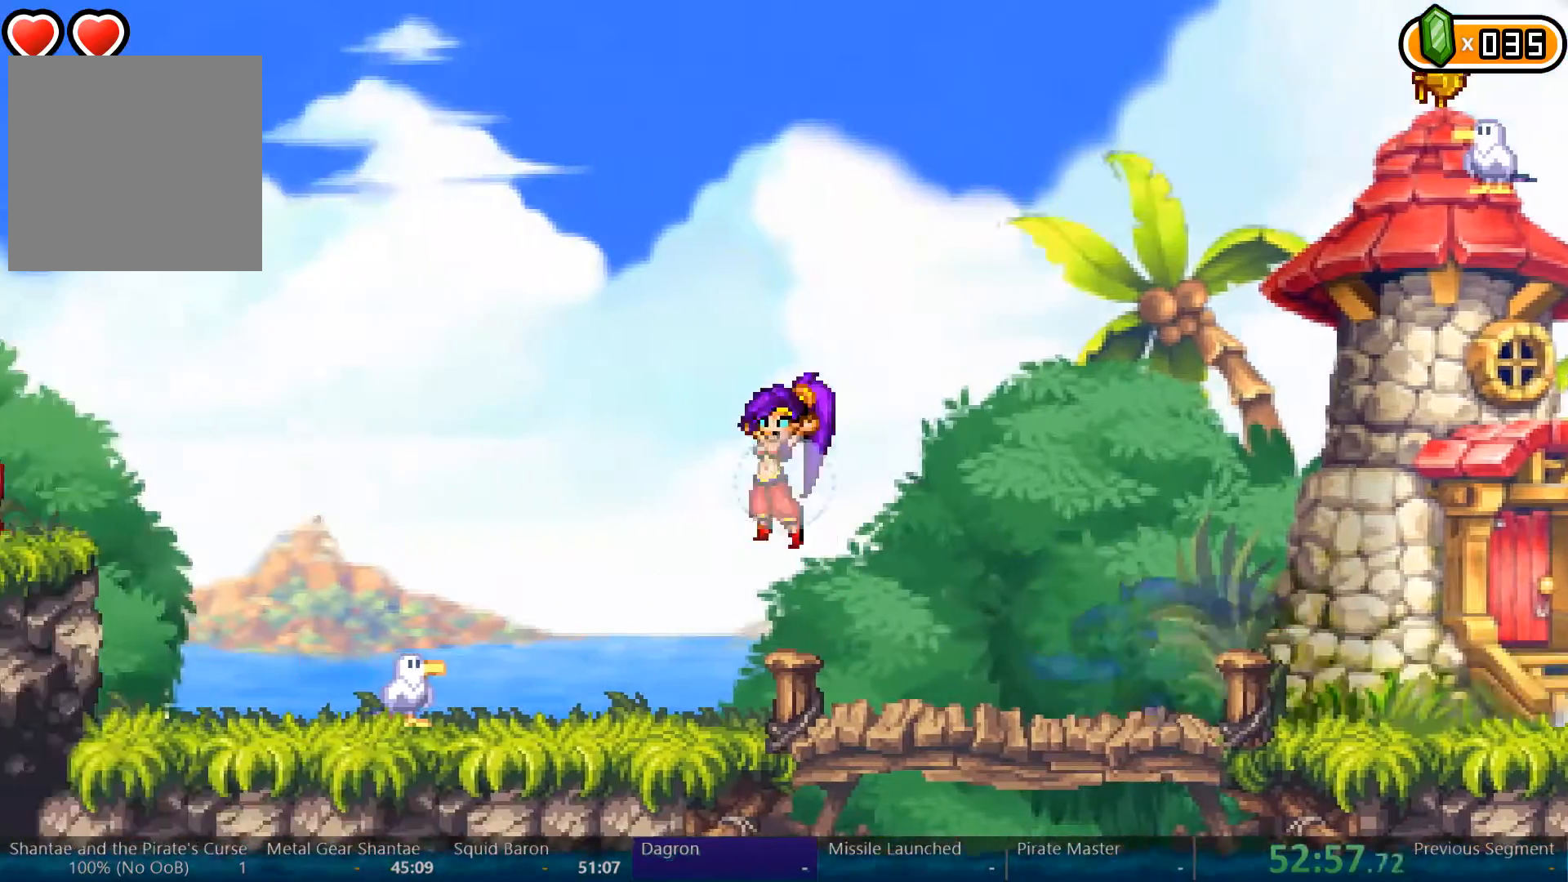
{"buttons": ["DPAD_LEFT"], "left_stick": "center", "right_stick": "center", "events": [[467, "A", "up"], [467, "X", "up"]]}
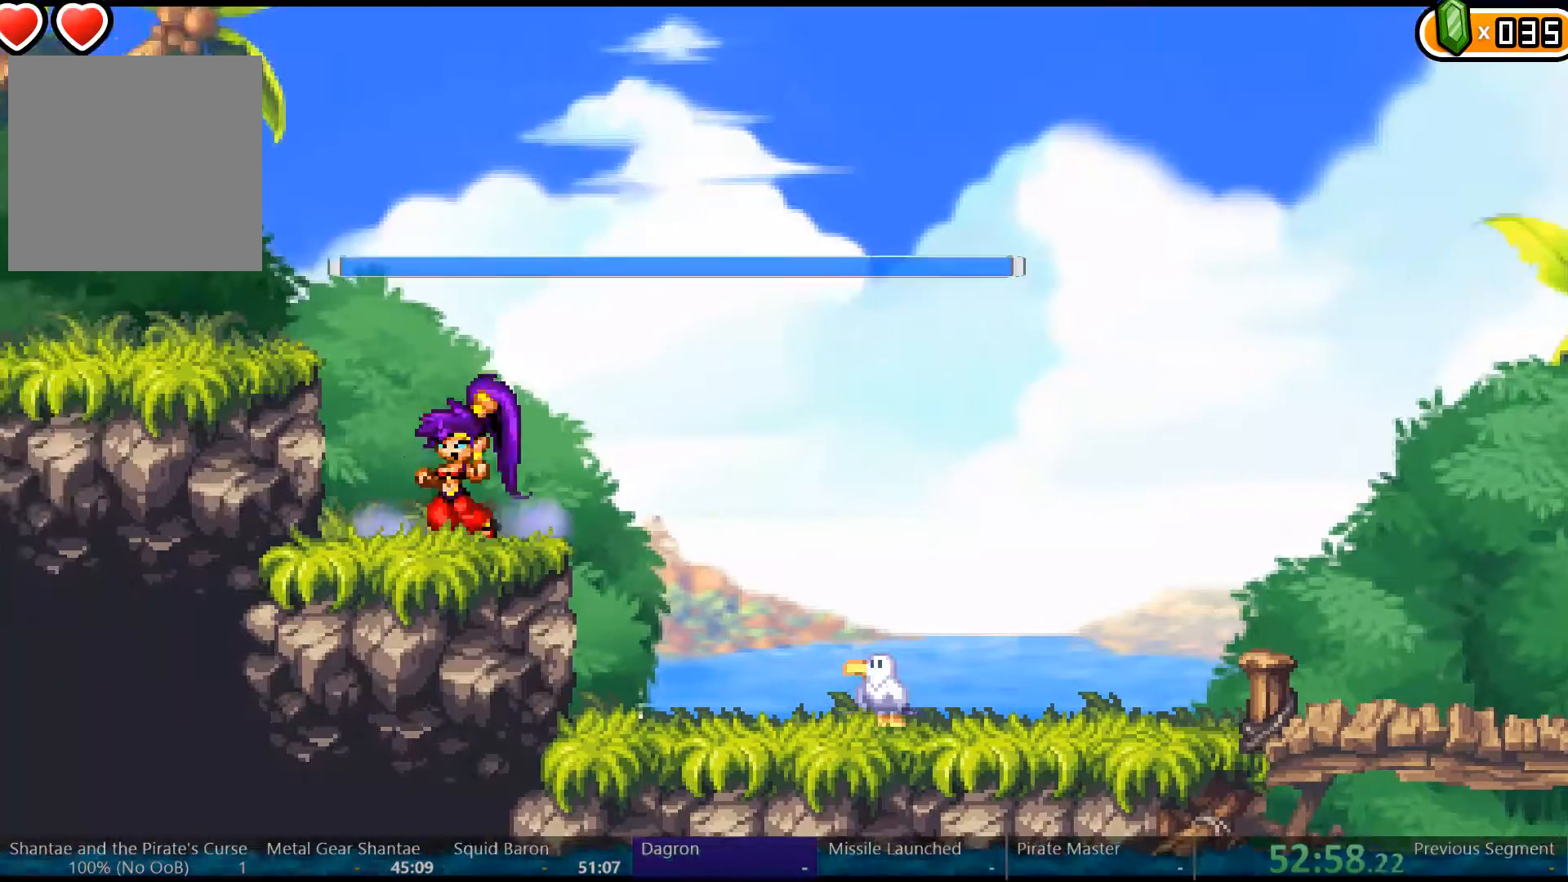
{"buttons": [], "left_stick": "center", "right_stick": "center", "events": [[100, "DPAD_LEFT", "up"]]}
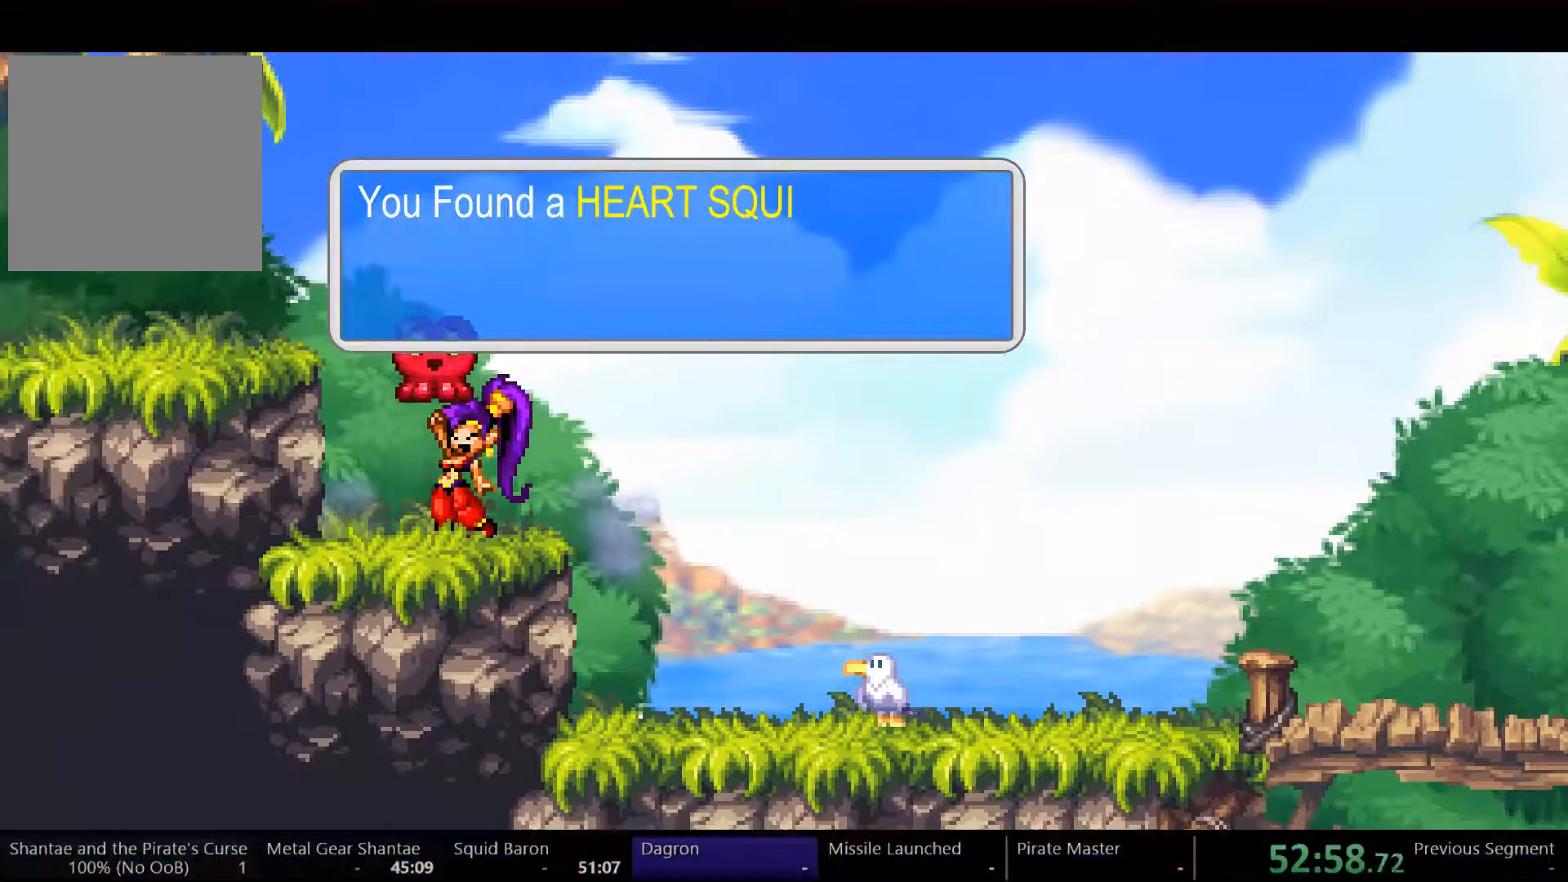
{"buttons": [], "left_stick": "center", "right_stick": "center", "events": []}
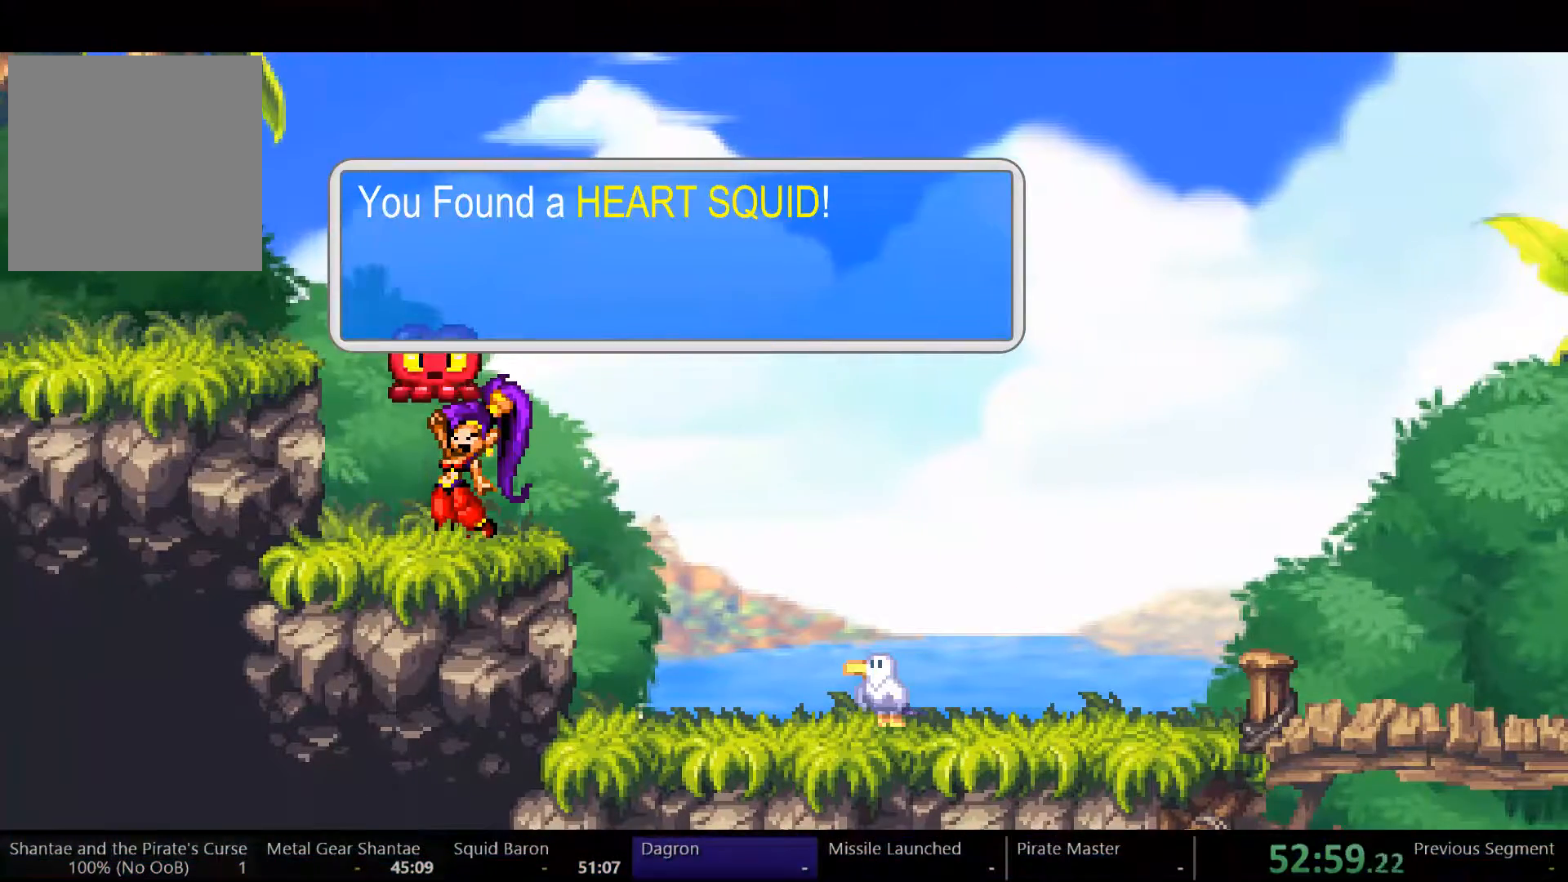
{"buttons": [], "left_stick": "center", "right_stick": "center", "events": []}
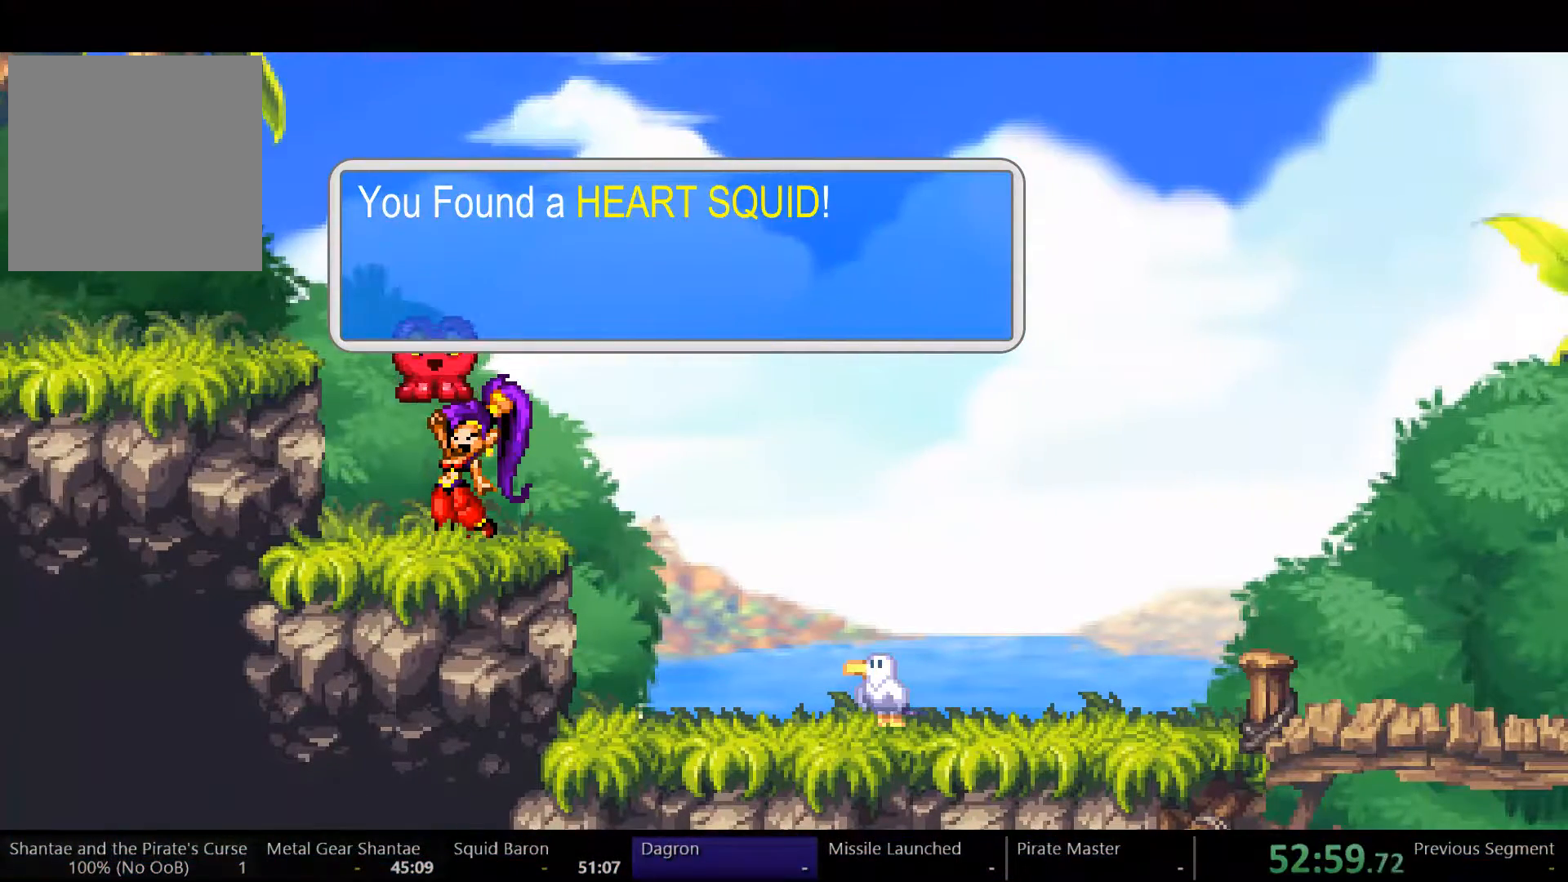
{"buttons": [], "left_stick": "center", "right_stick": "center", "events": []}
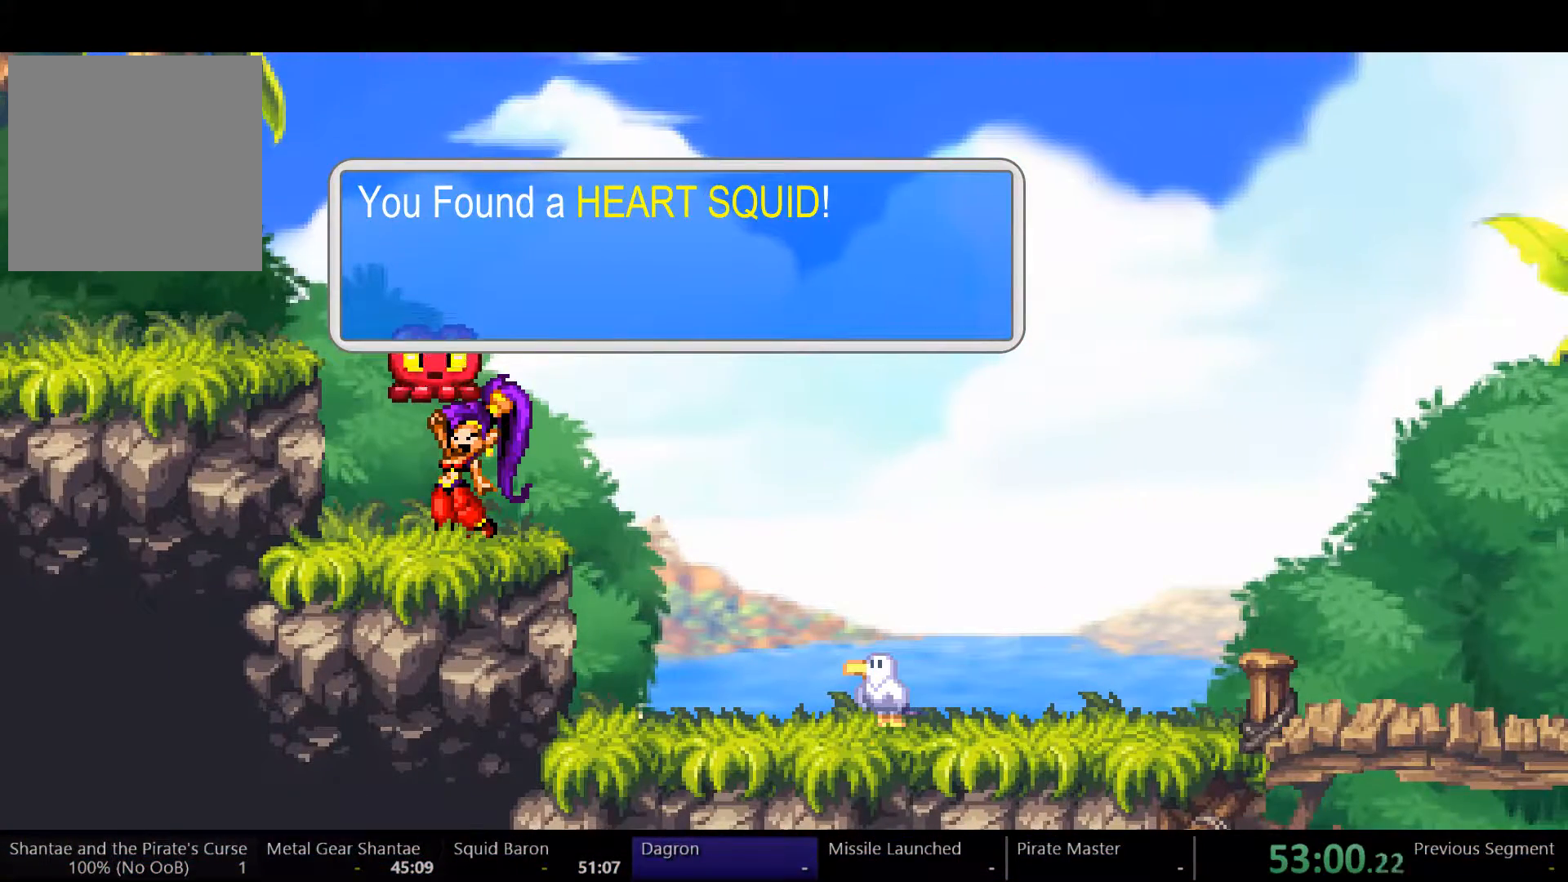
{"buttons": ["A", "DPAD_LEFT"], "left_stick": "center", "right_stick": "center", "events": [[300, "A", "down"], [333, "DPAD_LEFT", "down"]]}
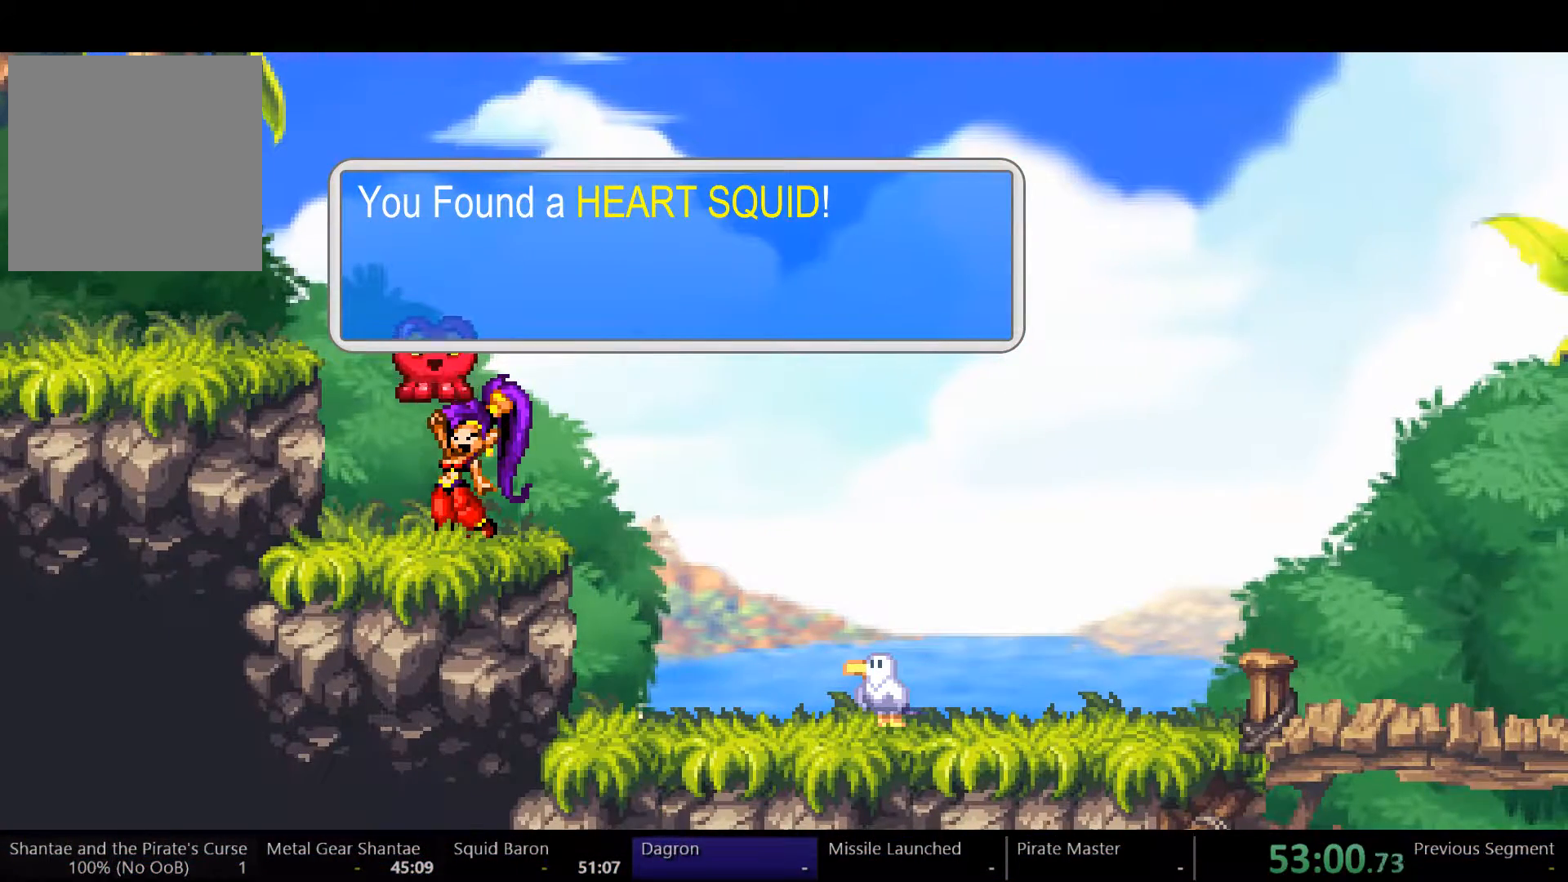
{"buttons": ["A", "DPAD_LEFT"], "left_stick": "center", "right_stick": "center", "events": []}
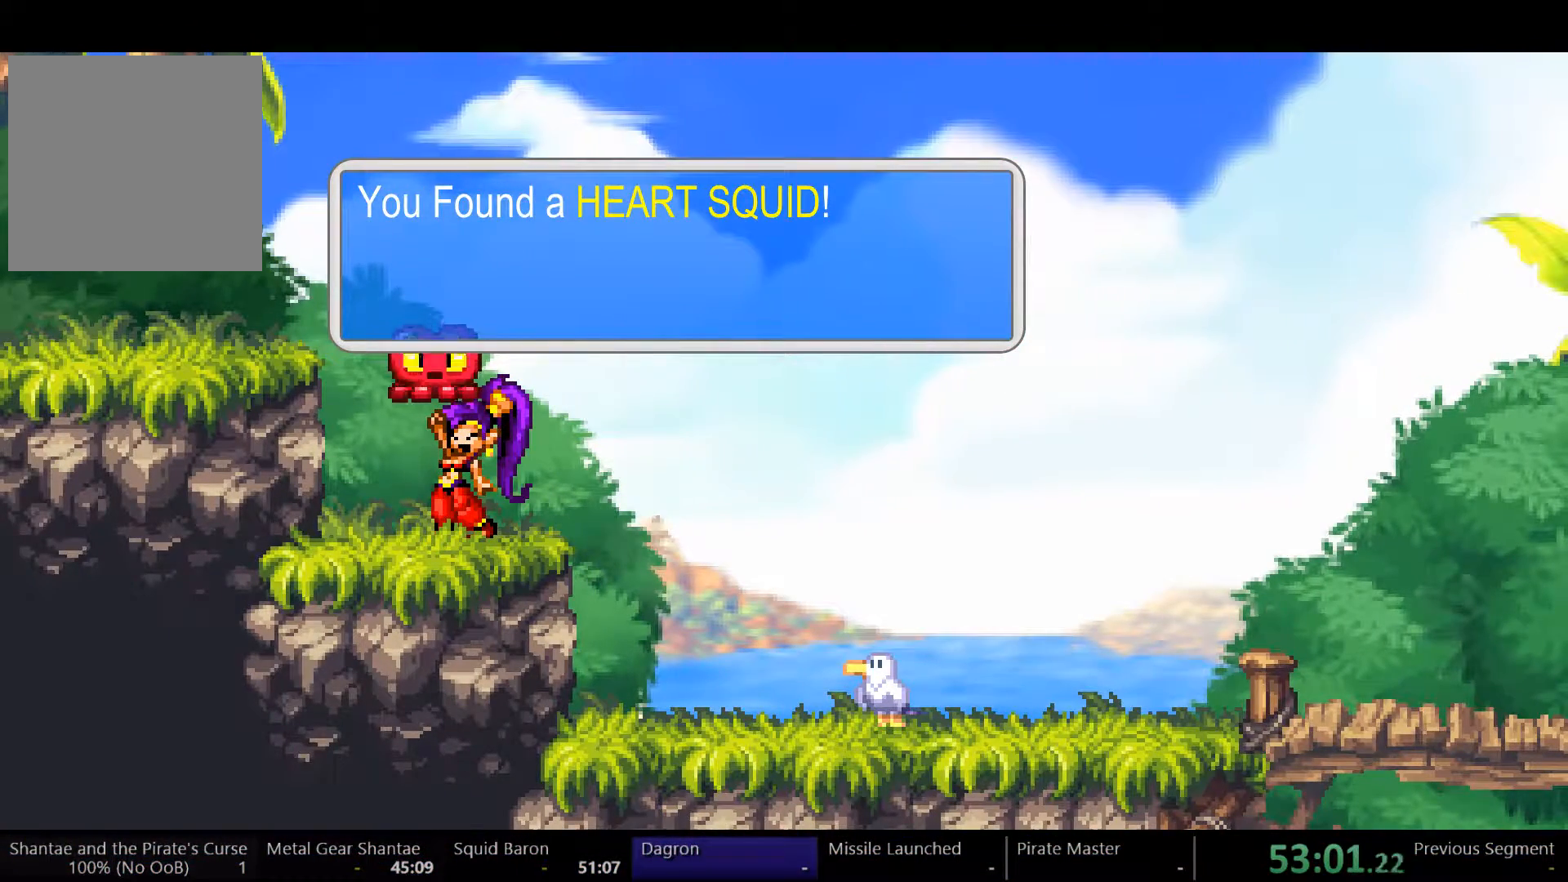
{"buttons": ["A", "DPAD_LEFT"], "left_stick": "center", "right_stick": "center", "events": []}
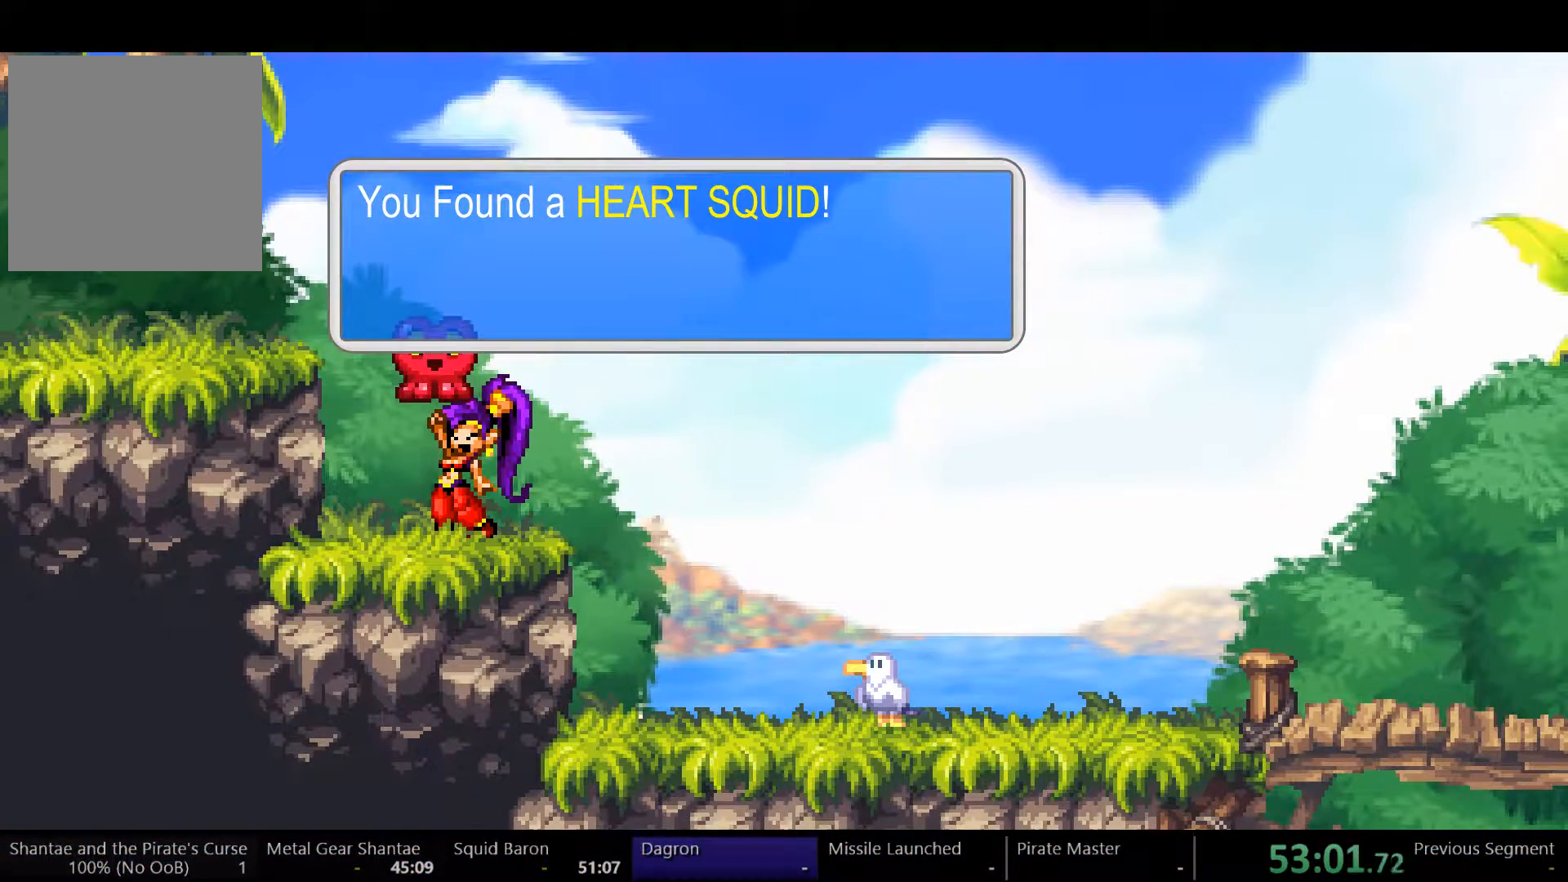
{"buttons": ["A", "DPAD_LEFT"], "left_stick": "center", "right_stick": "center", "events": []}
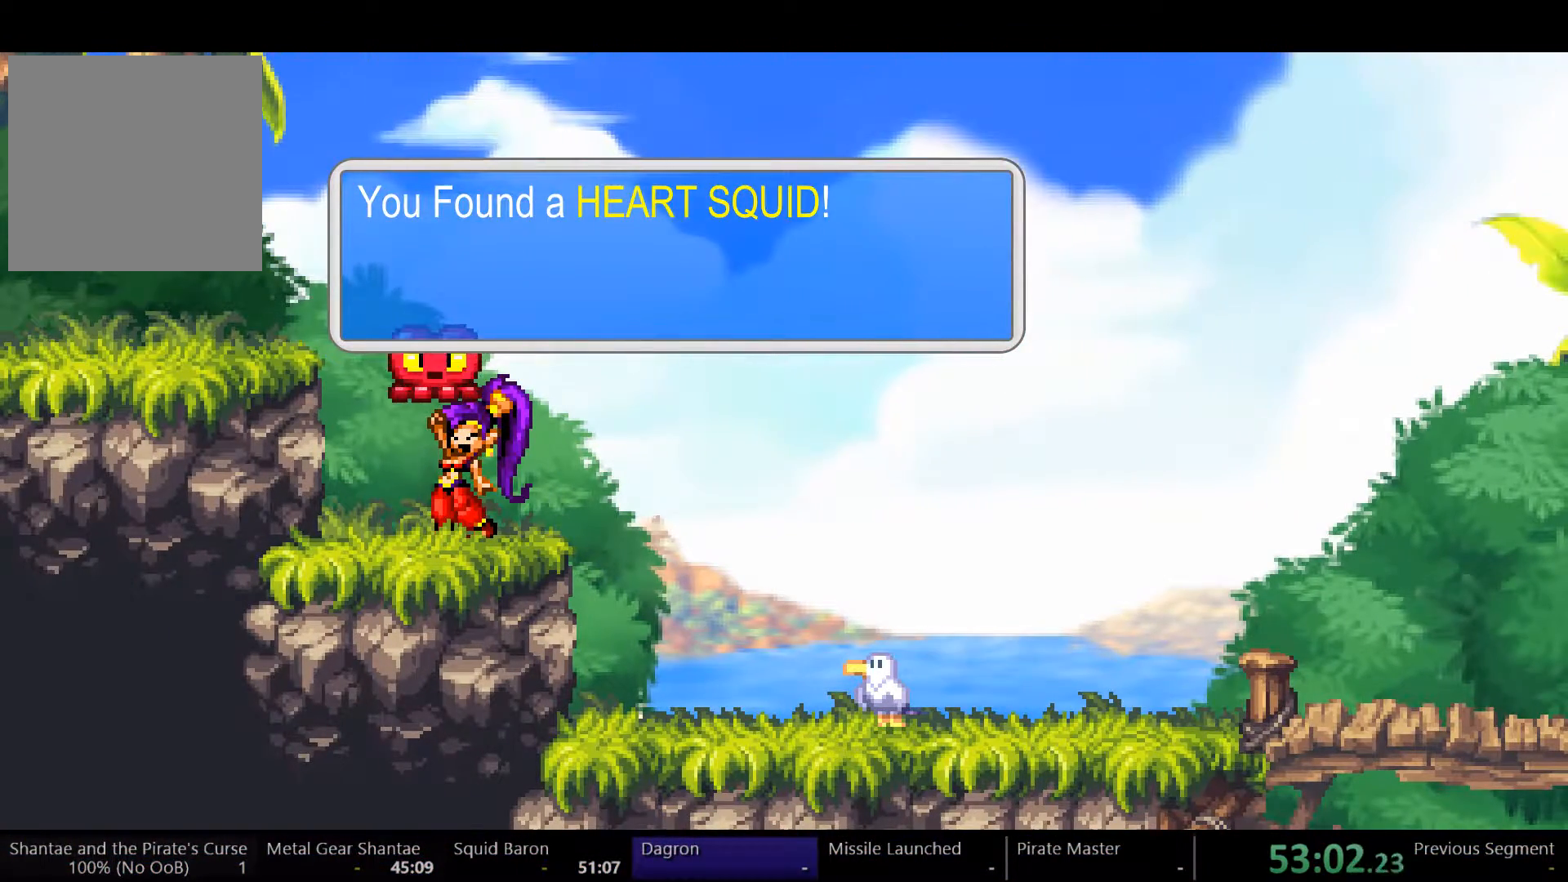
{"buttons": ["DPAD_LEFT"], "left_stick": "center", "right_stick": "center", "events": [[467, "A", "up"]]}
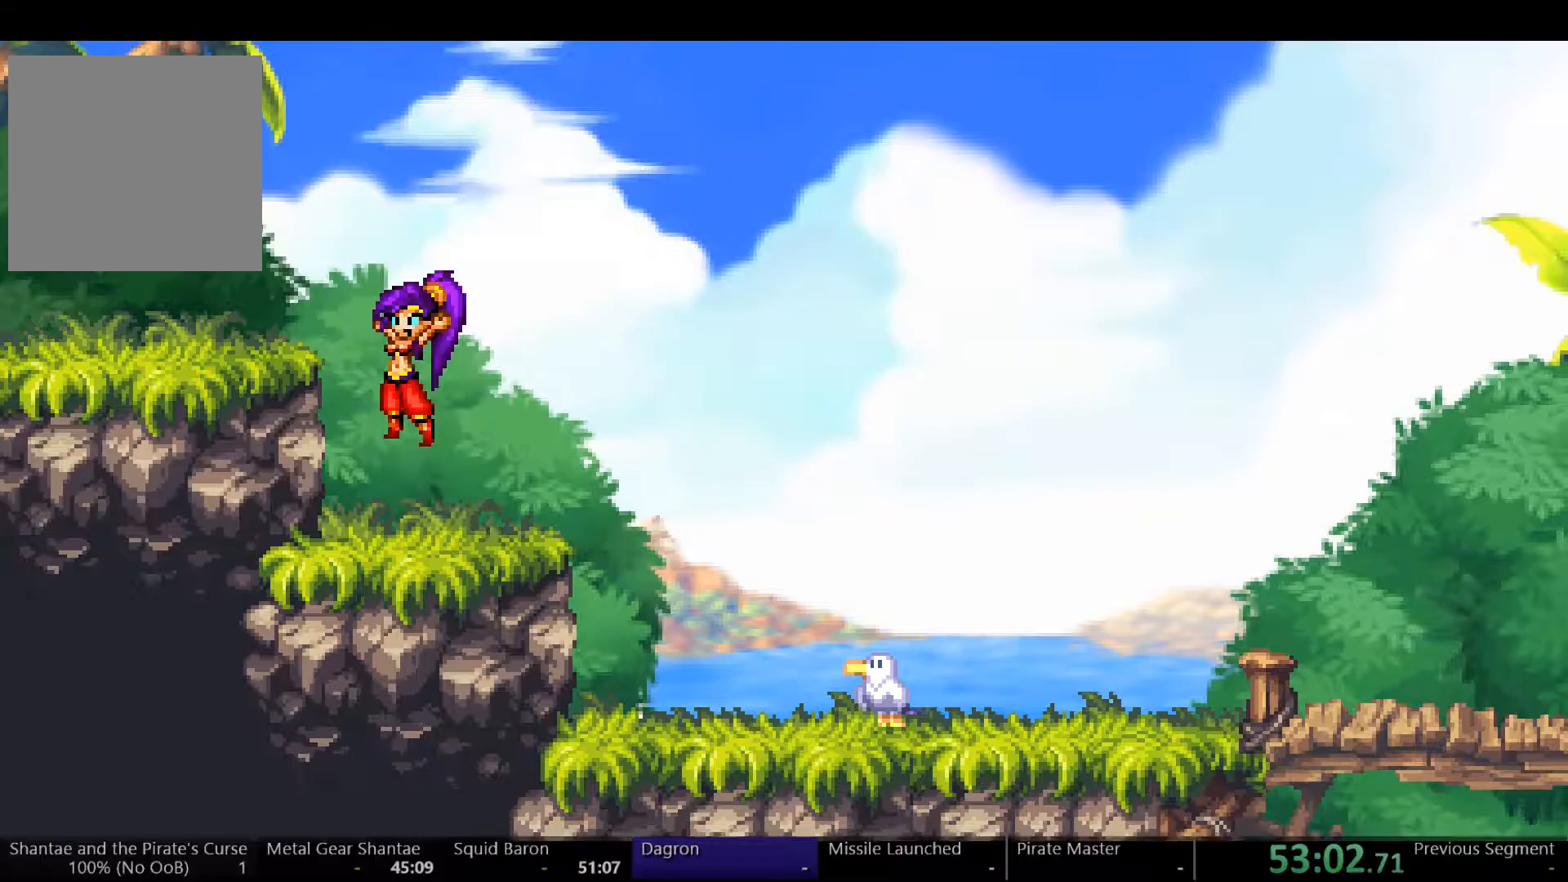
{"buttons": ["DPAD_LEFT"], "left_stick": "center", "right_stick": "center", "events": [[167, "A", "down"], [233, "A", "up"]]}
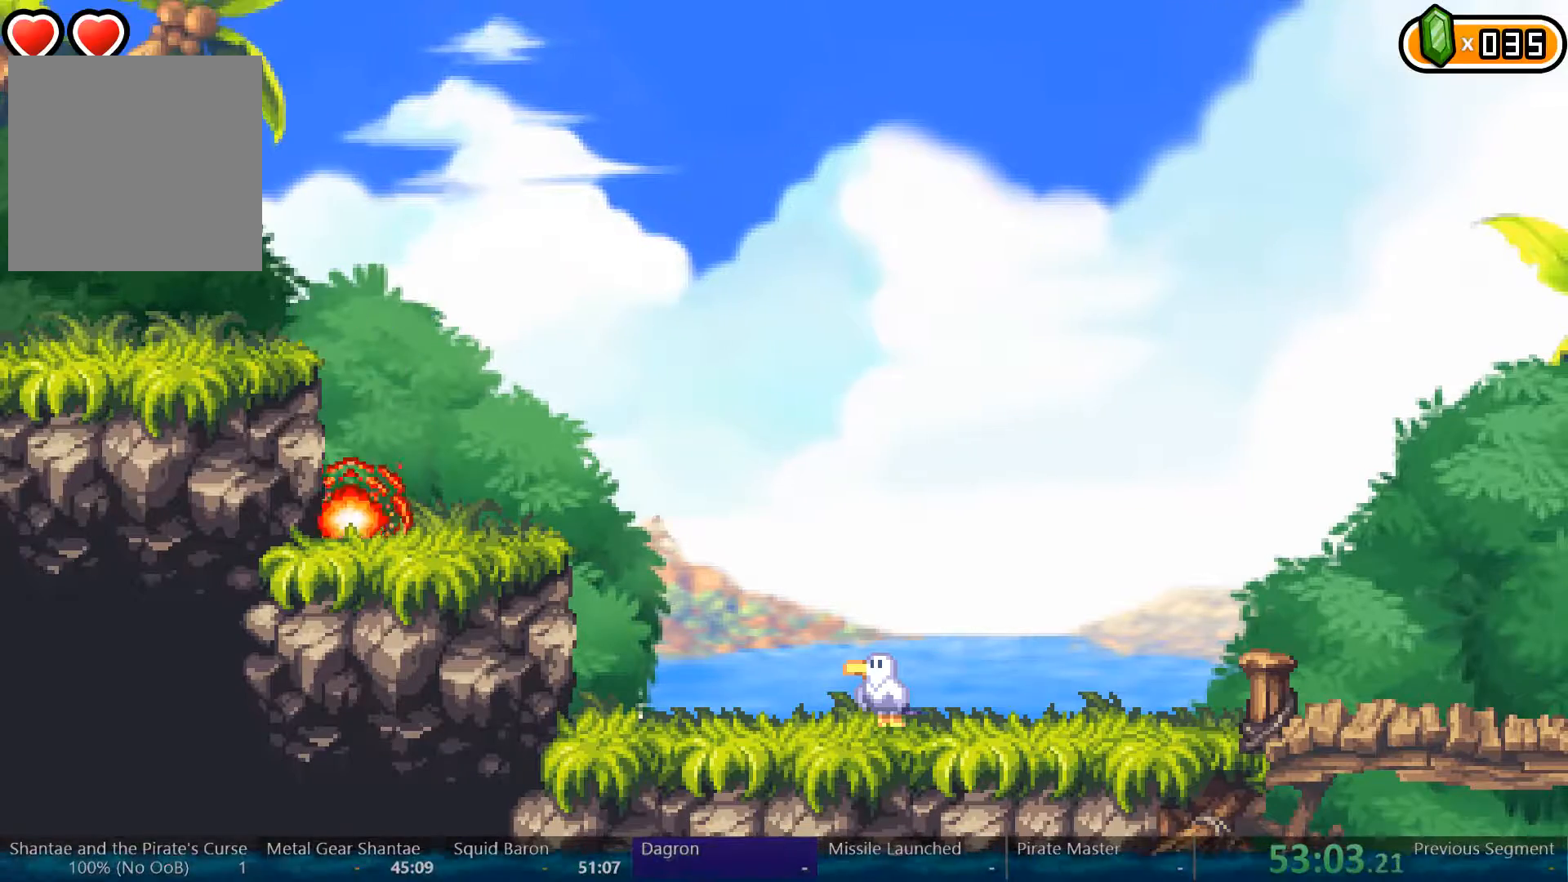
{"buttons": ["DPAD_LEFT"], "left_stick": "center", "right_stick": "center", "events": []}
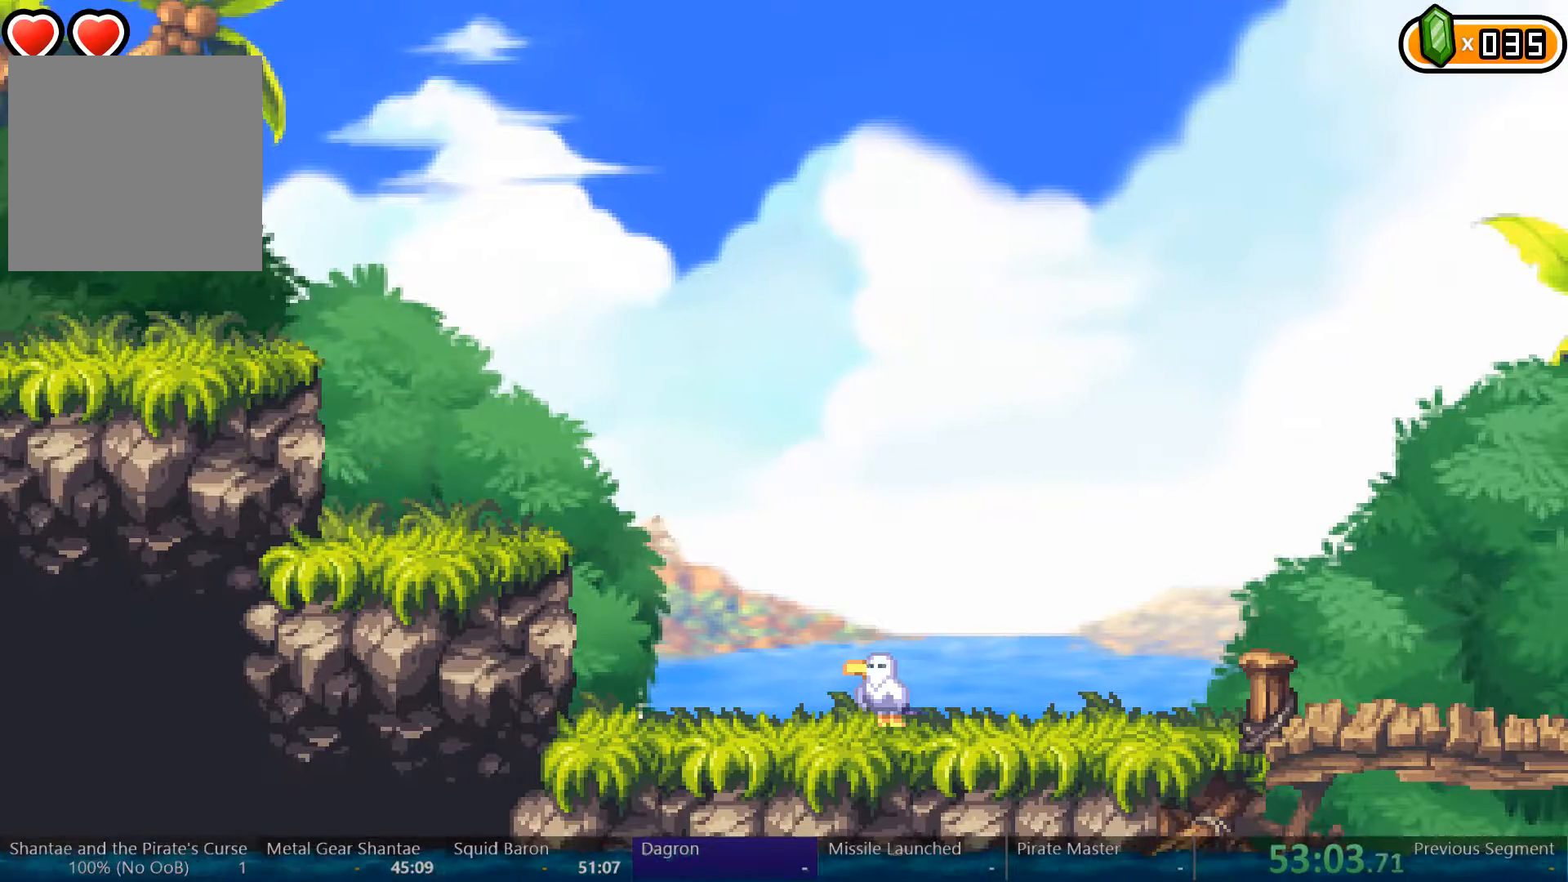
{"buttons": ["DPAD_LEFT"], "left_stick": "center", "right_stick": "center", "events": []}
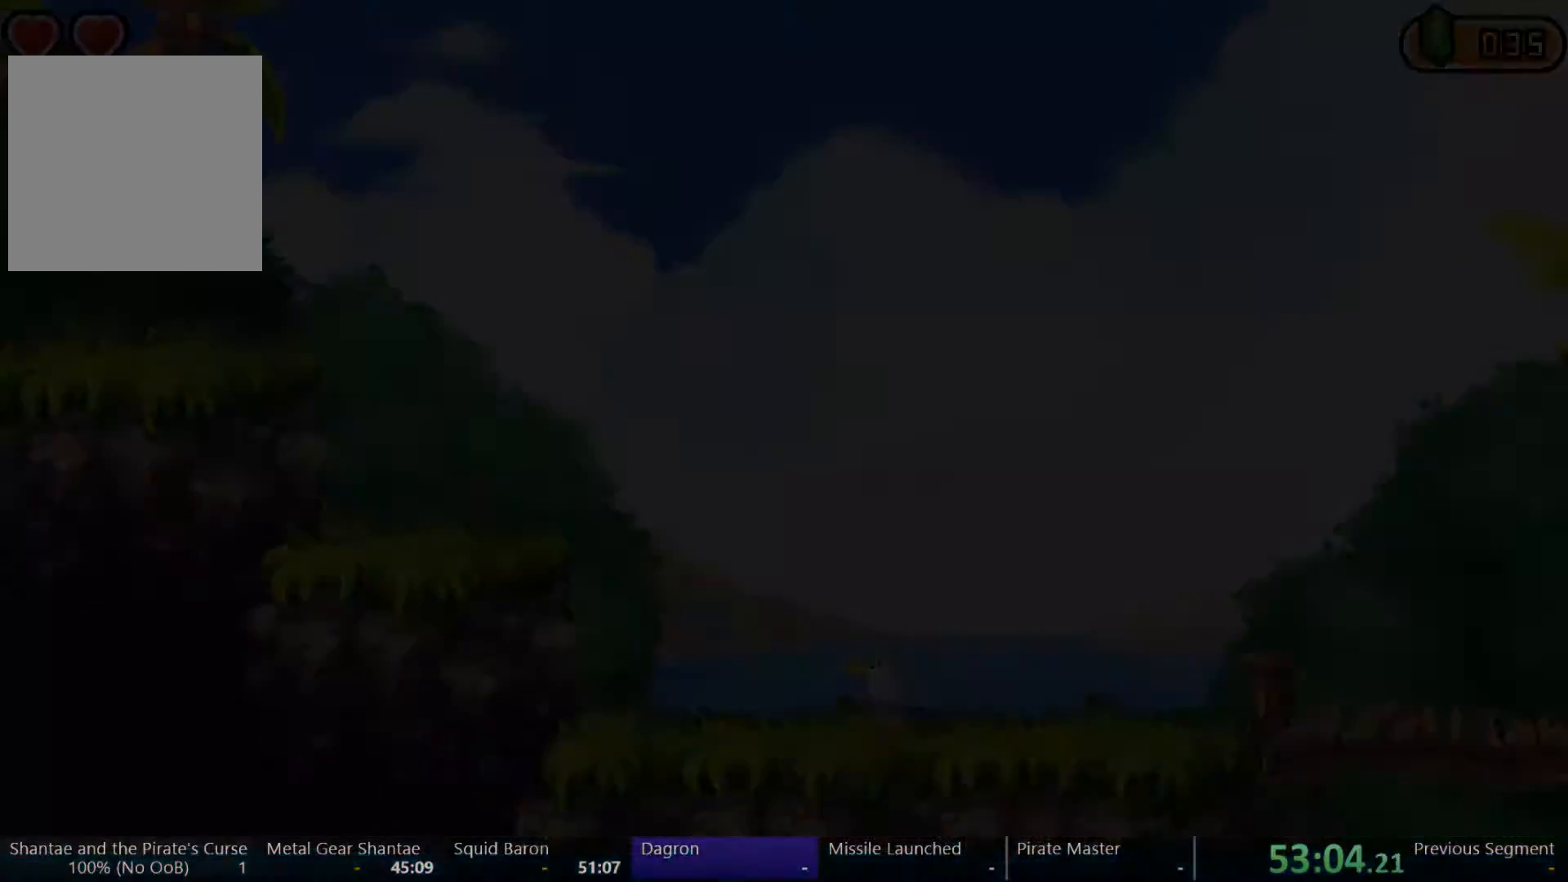
{"buttons": ["DPAD_LEFT"], "left_stick": "center", "right_stick": "center", "events": []}
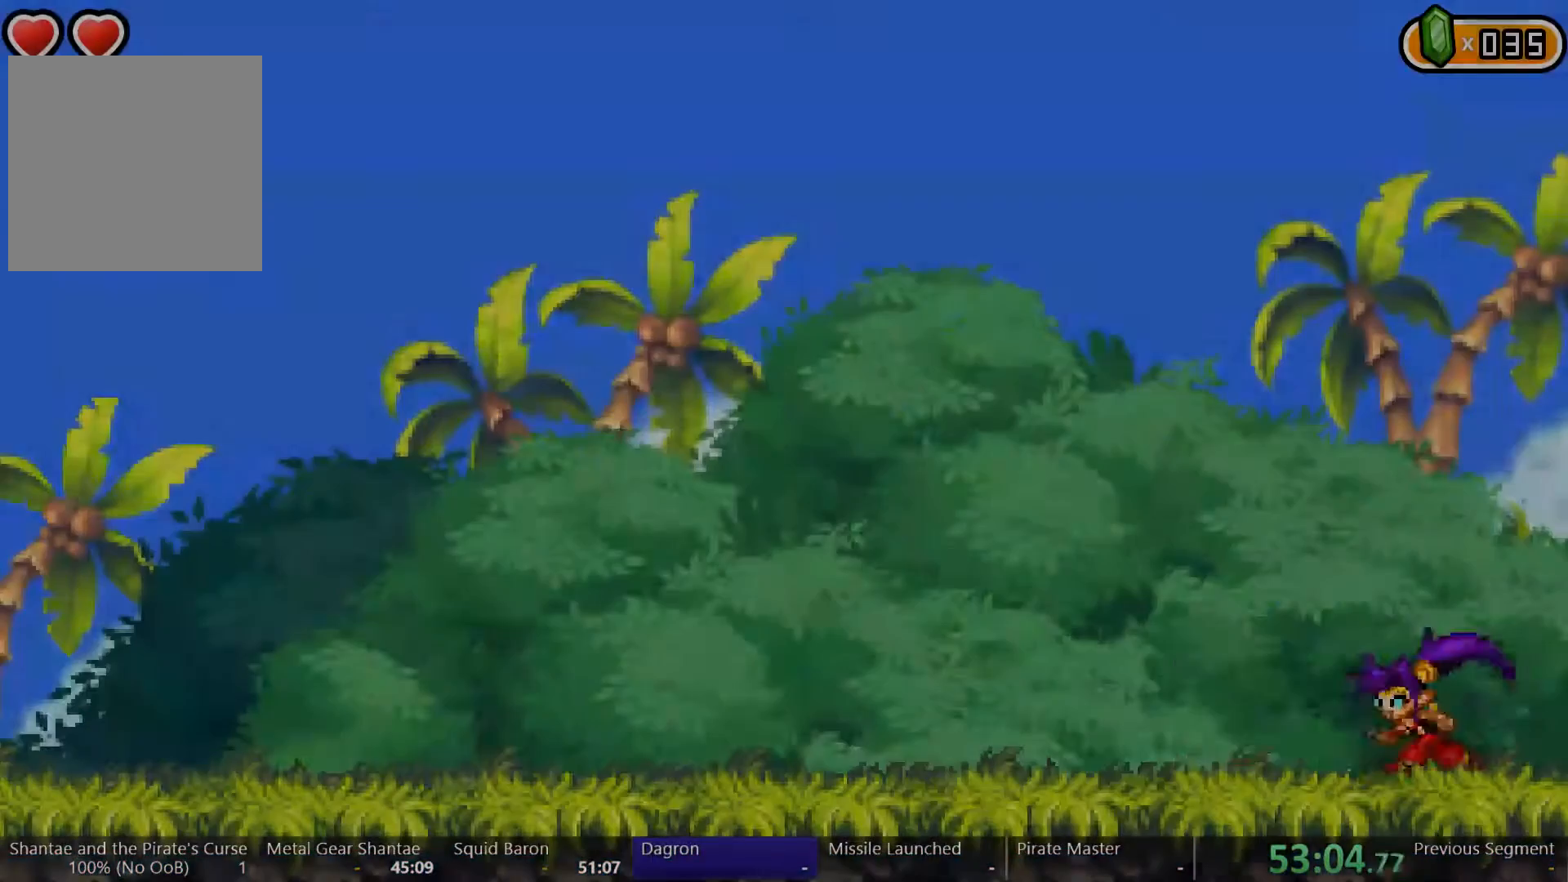
{"buttons": ["DPAD_LEFT"], "left_stick": "center", "right_stick": "center", "events": []}
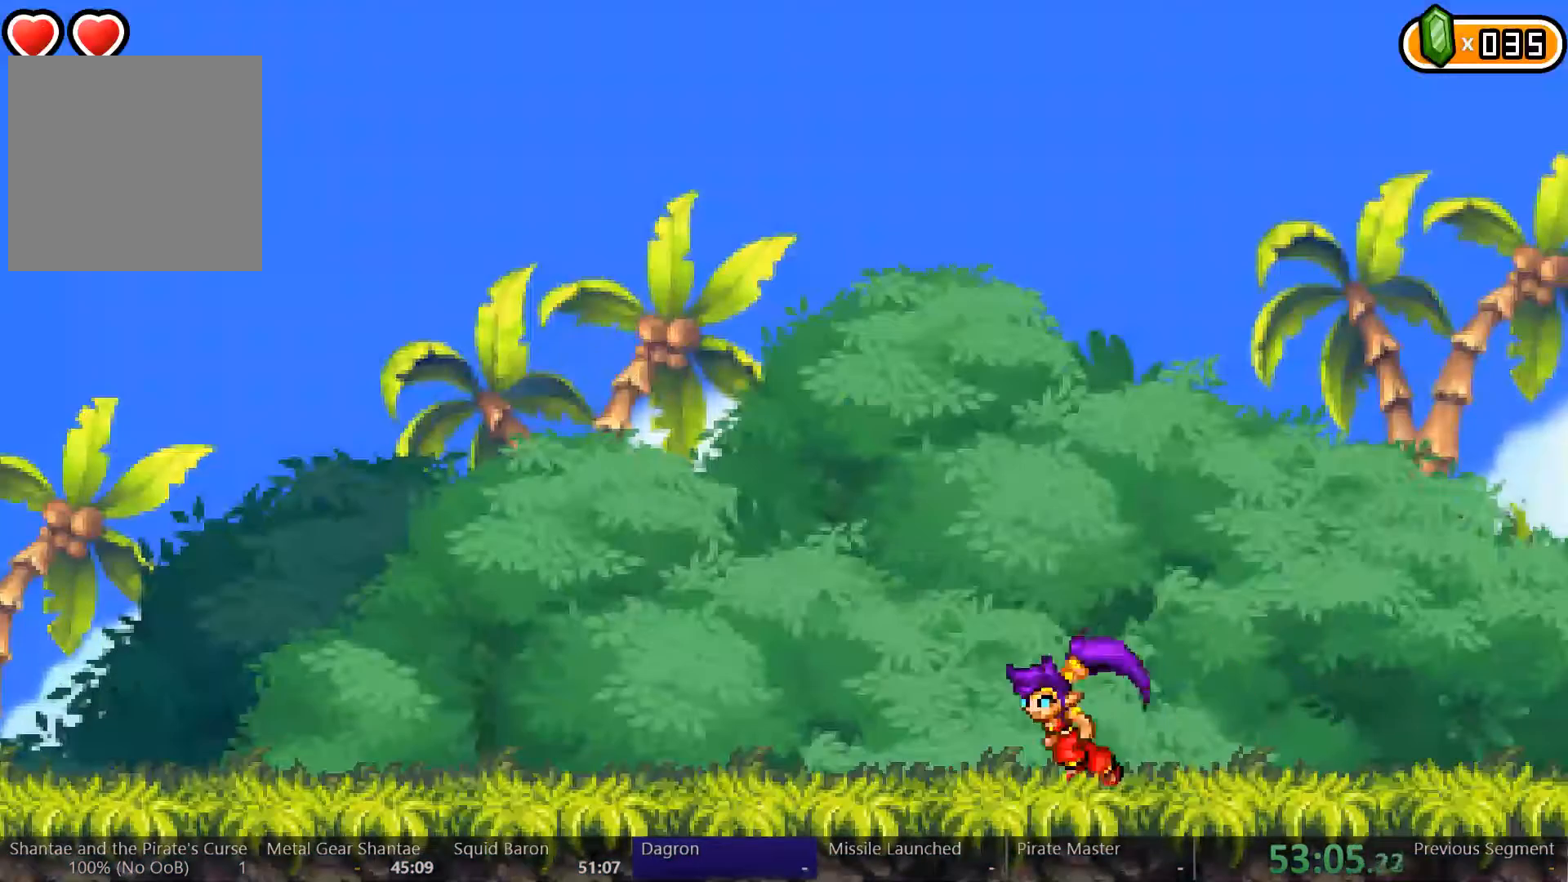
{"buttons": ["DPAD_LEFT"], "left_stick": "center", "right_stick": "center", "events": []}
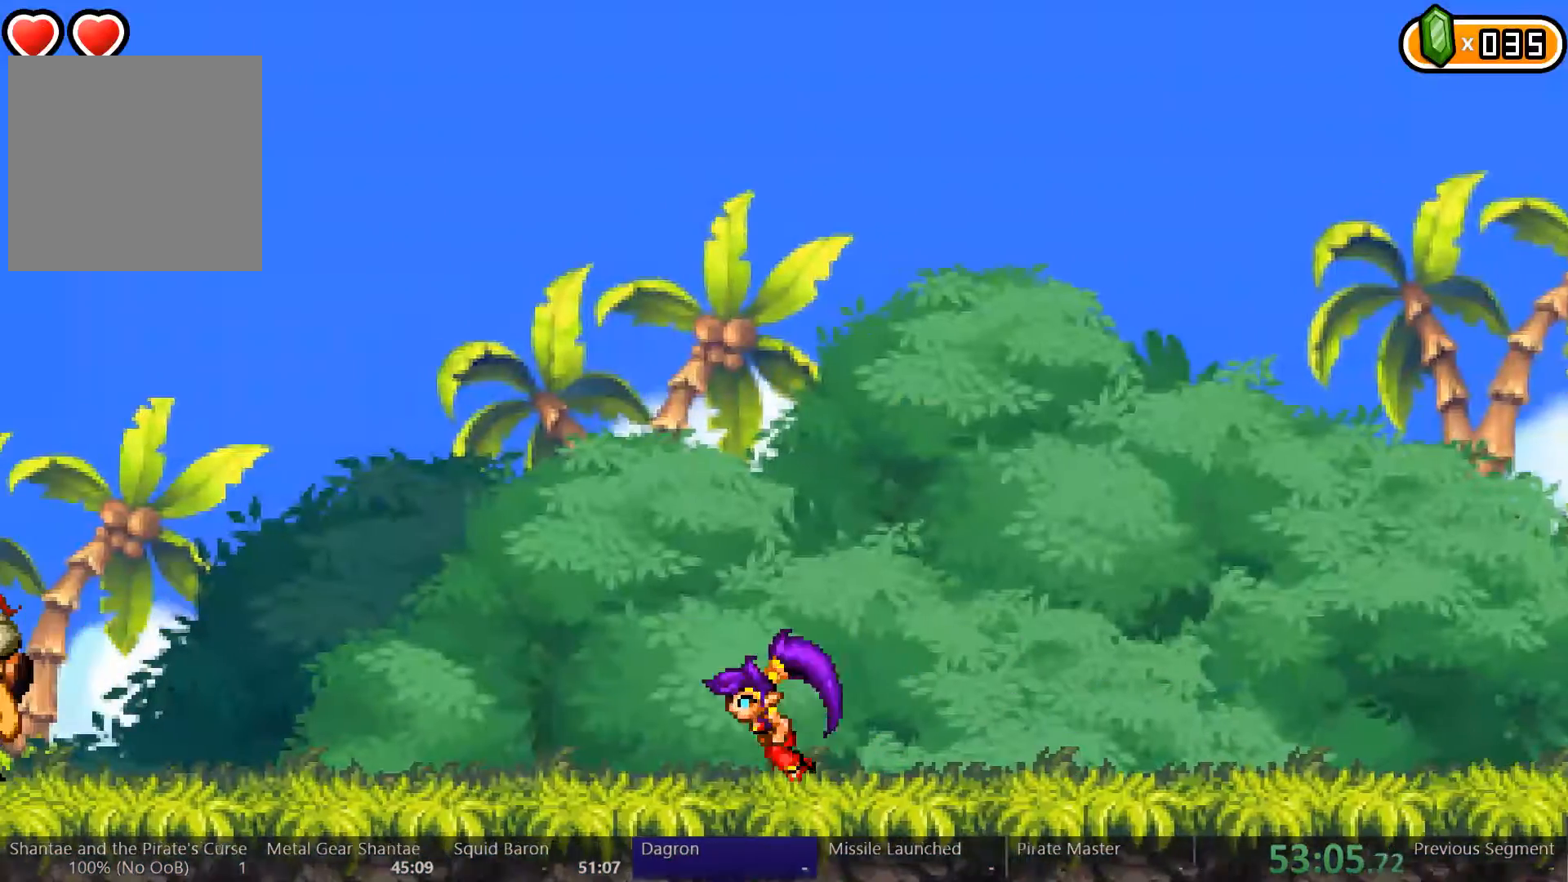
{"buttons": ["DPAD_LEFT"], "left_stick": "center", "right_stick": "center", "events": []}
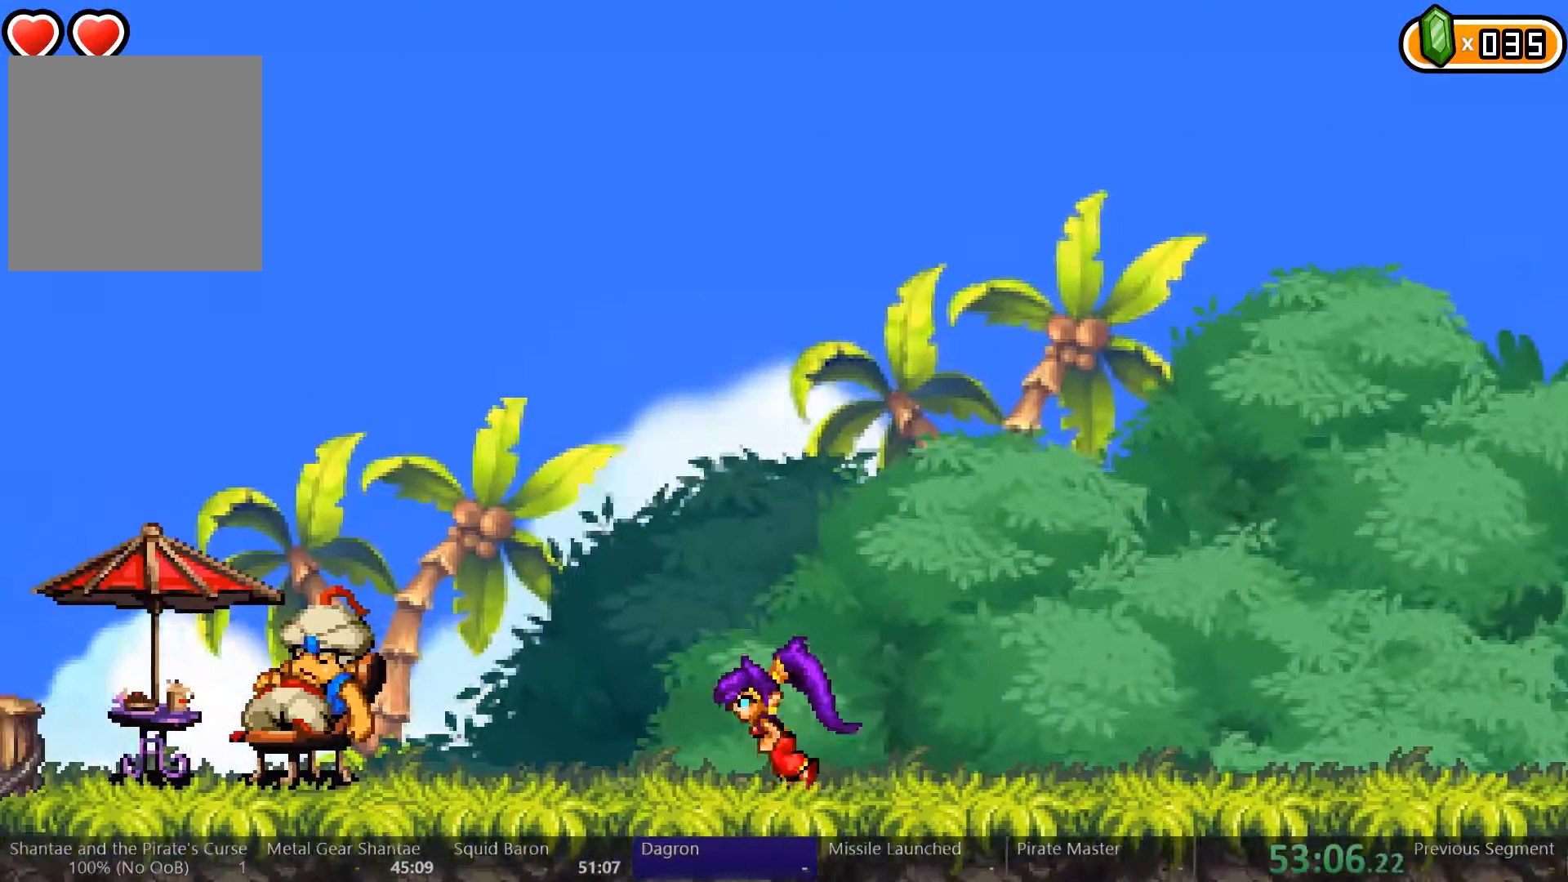
{"buttons": ["X", "DPAD_LEFT"], "left_stick": "center", "right_stick": "center", "events": [[467, "X", "down"]]}
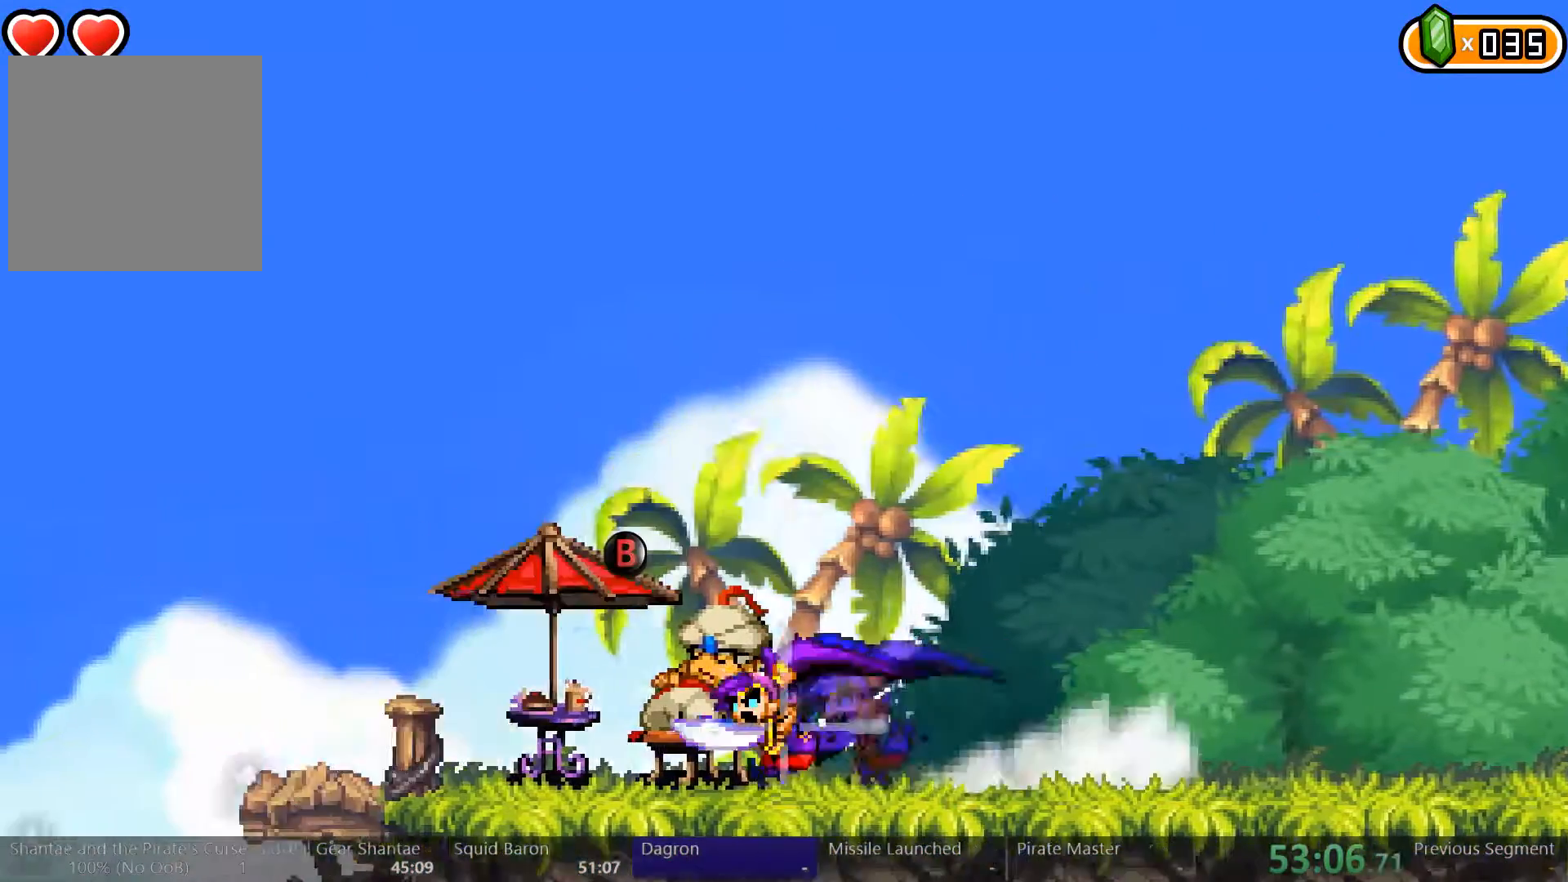
{"buttons": ["A", "DPAD_LEFT"], "left_stick": "center", "right_stick": "center", "events": [[67, "X", "up"], [300, "A", "down"]]}
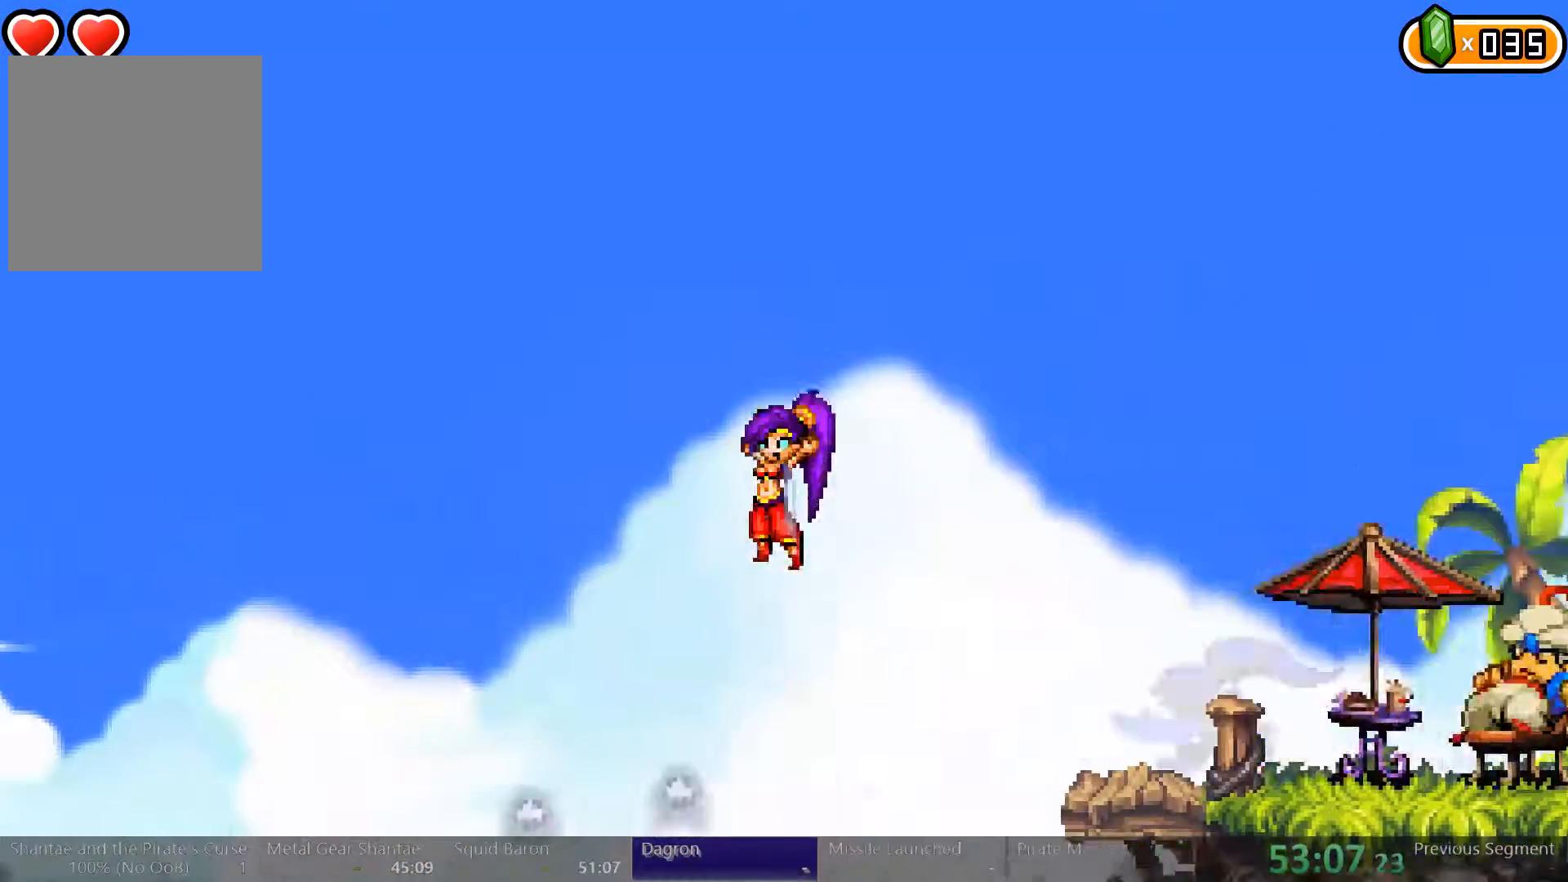
{"buttons": ["A", "DPAD_LEFT"], "left_stick": "center", "right_stick": "center", "events": [[167, "A", "up"], [367, "A", "down"]]}